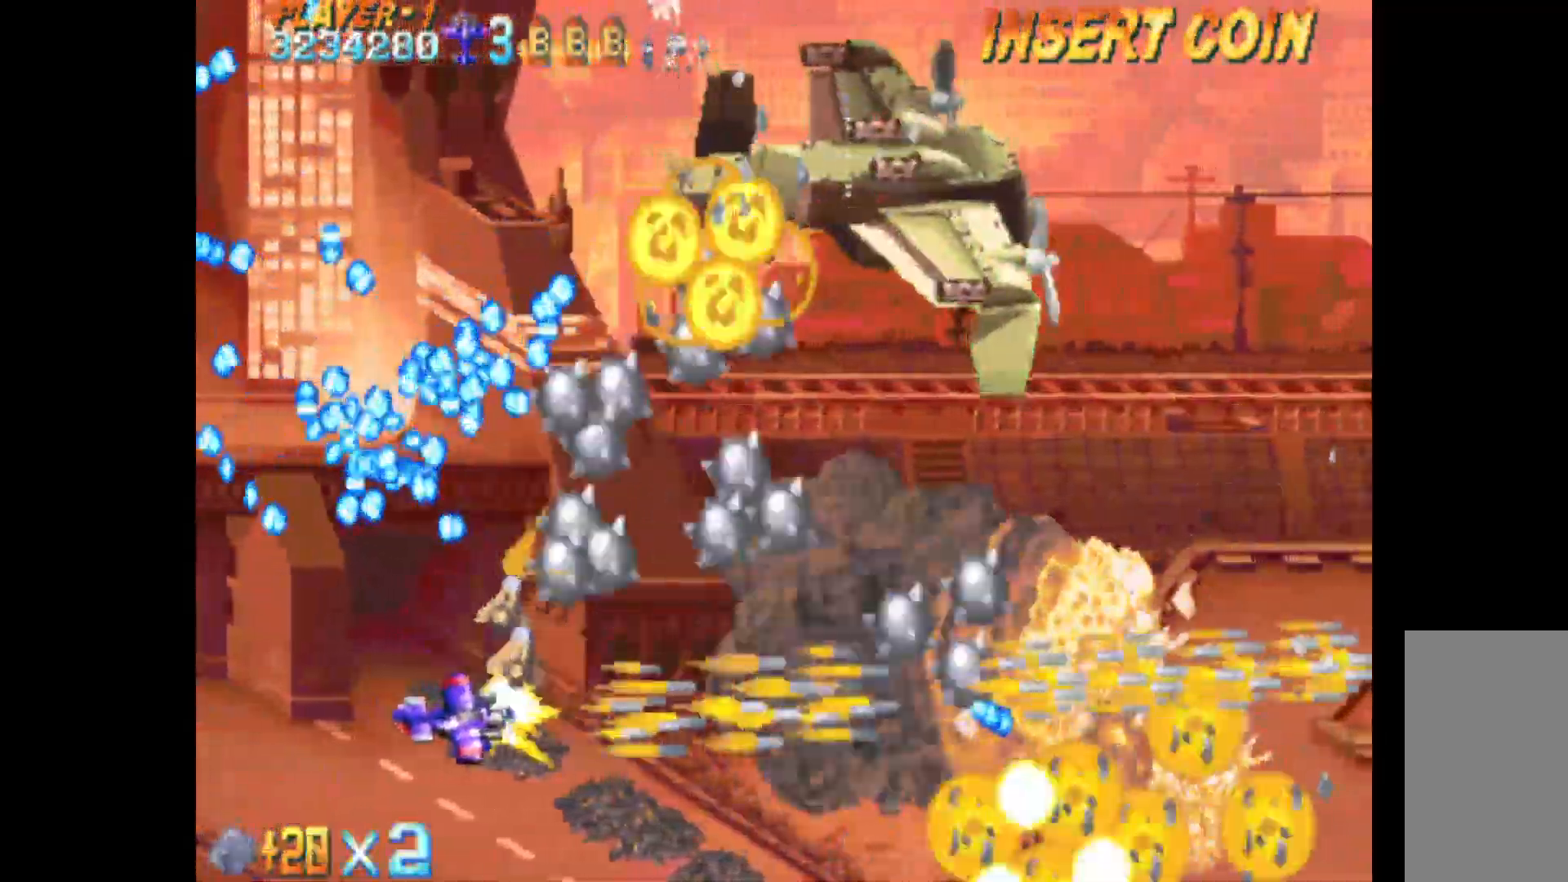
Gameplay with keyboard; each line is a JSON object with the keys held at the frame after it. "events" lists presses ("down") and releases ("up") of "c", "d", "down", "left", "q", "right", "s", "shift", "space", "up", "w" and "x" between this image and that frame as [ms after this image, input, new state], when the widget could be followed in between. No other keys are recorded. Mouse input is not recorded.
{"keys": ["c", "q", "up"], "events": [[67, "down", "up"], [217, "up", "down"], [267, "right", "up"], [350, "left", "down"], [400, "left", "up"]]}
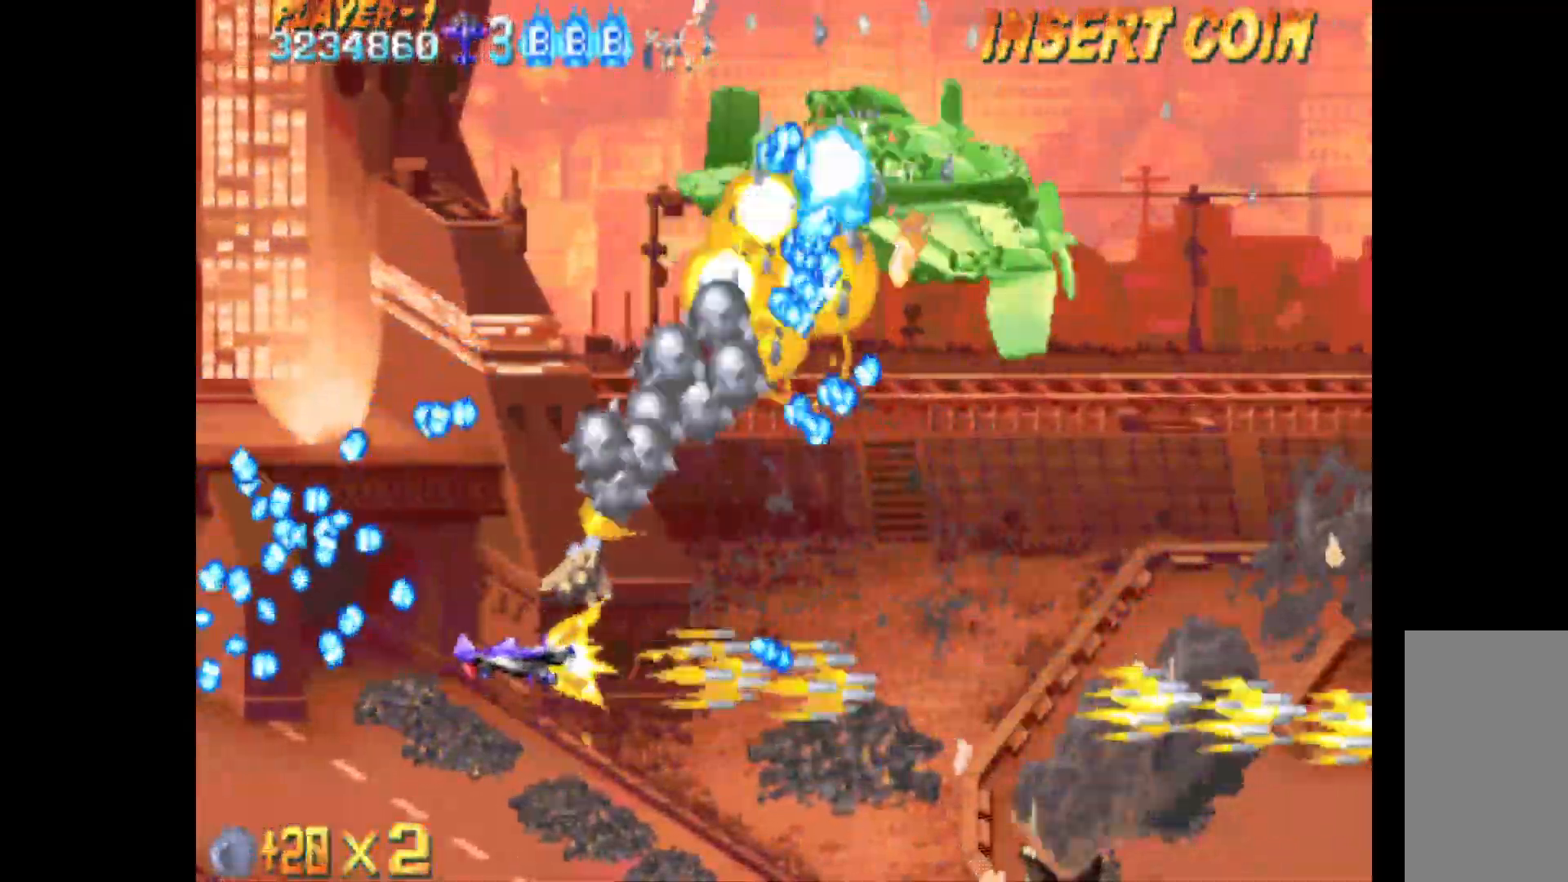
{"keys": ["c", "q", "up"], "events": [[33, "left", "down"], [267, "left", "up"]]}
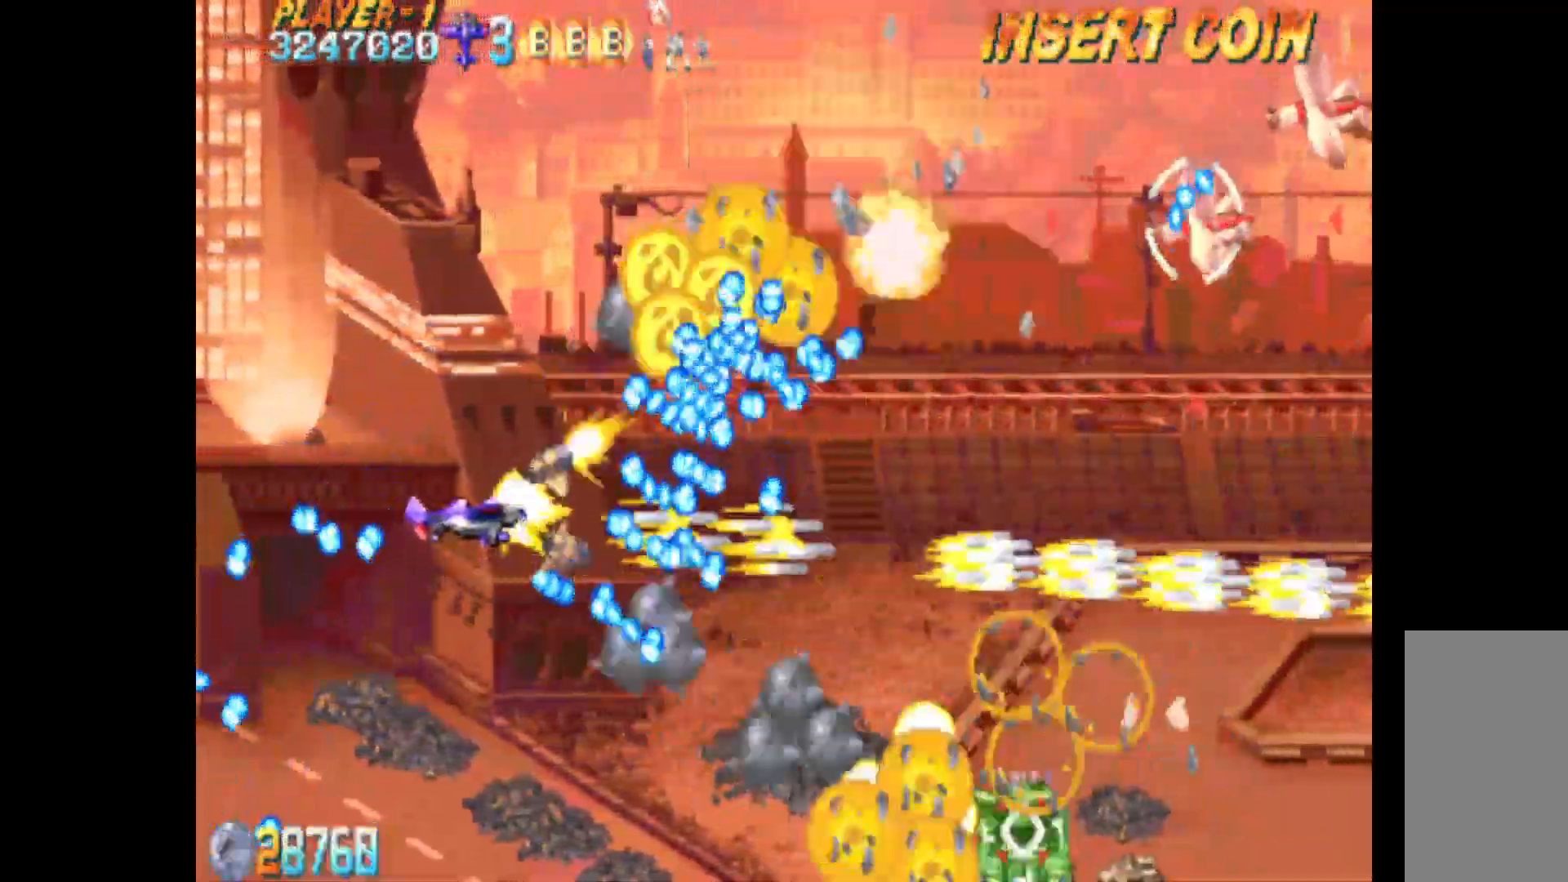
{"keys": ["c", "q", "up"], "events": [[50, "left", "down"], [200, "left", "up"]]}
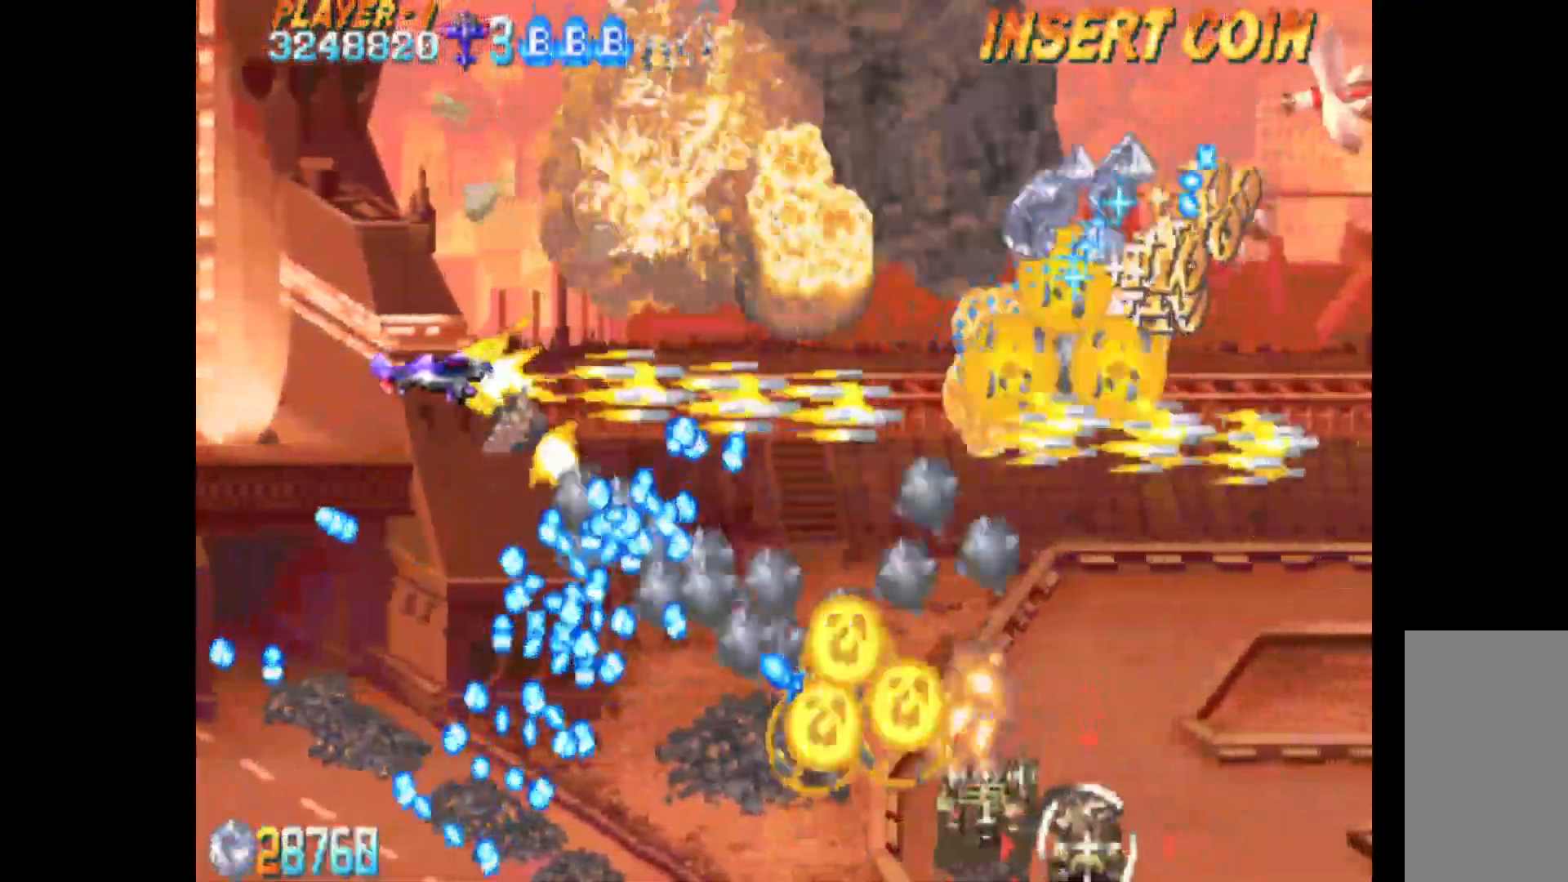
{"keys": ["c", "q"], "events": [[483, "up", "up"]]}
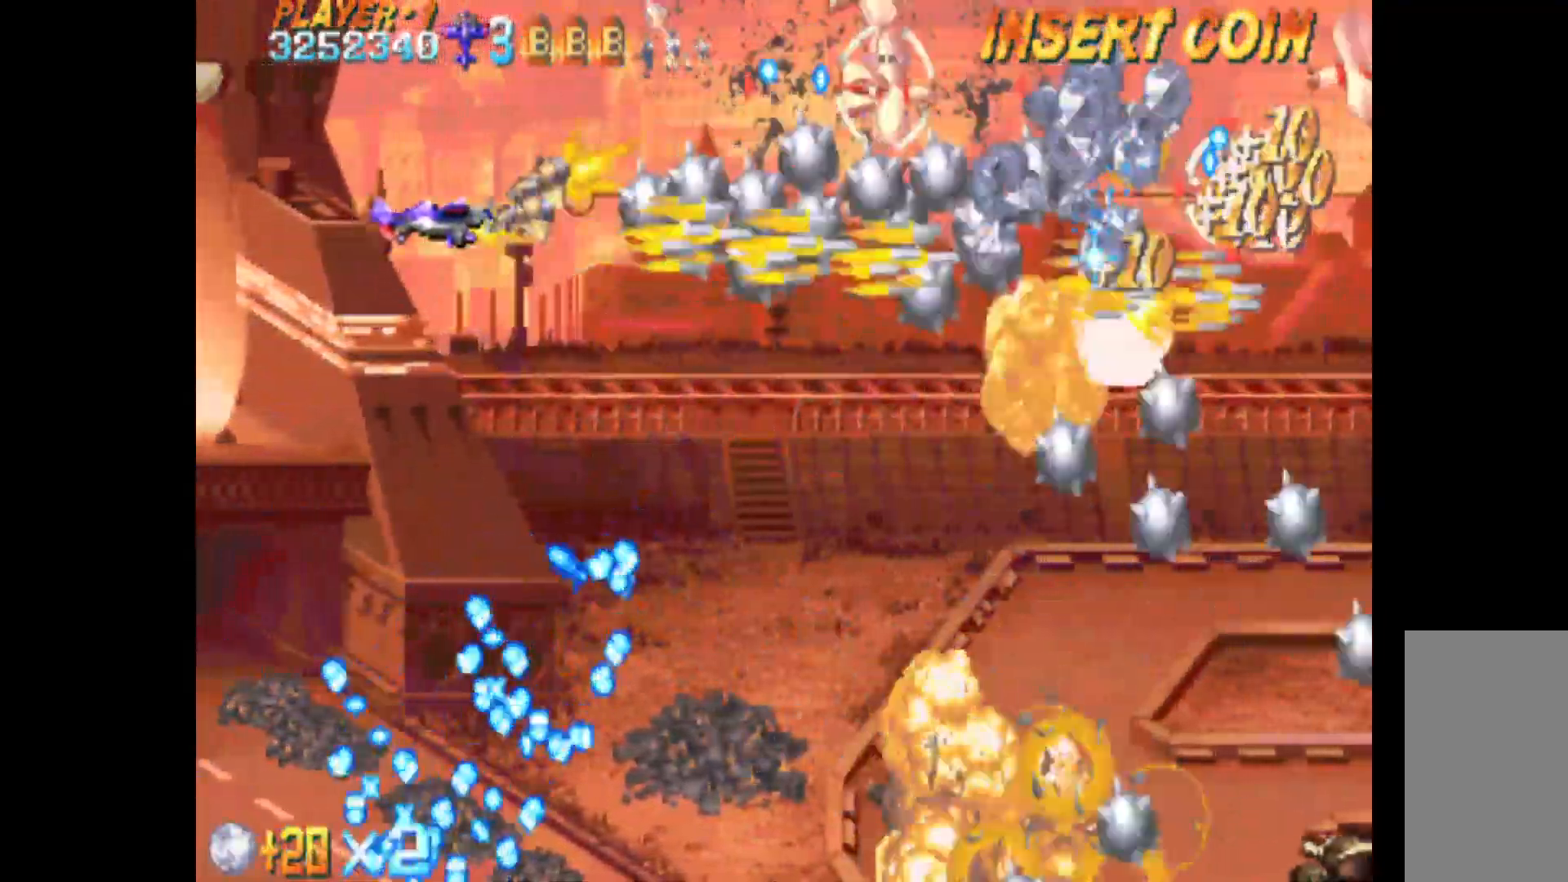
{"keys": ["c", "down", "left", "q"], "events": [[217, "right", "down"], [317, "right", "up"], [367, "down", "down"], [367, "left", "down"]]}
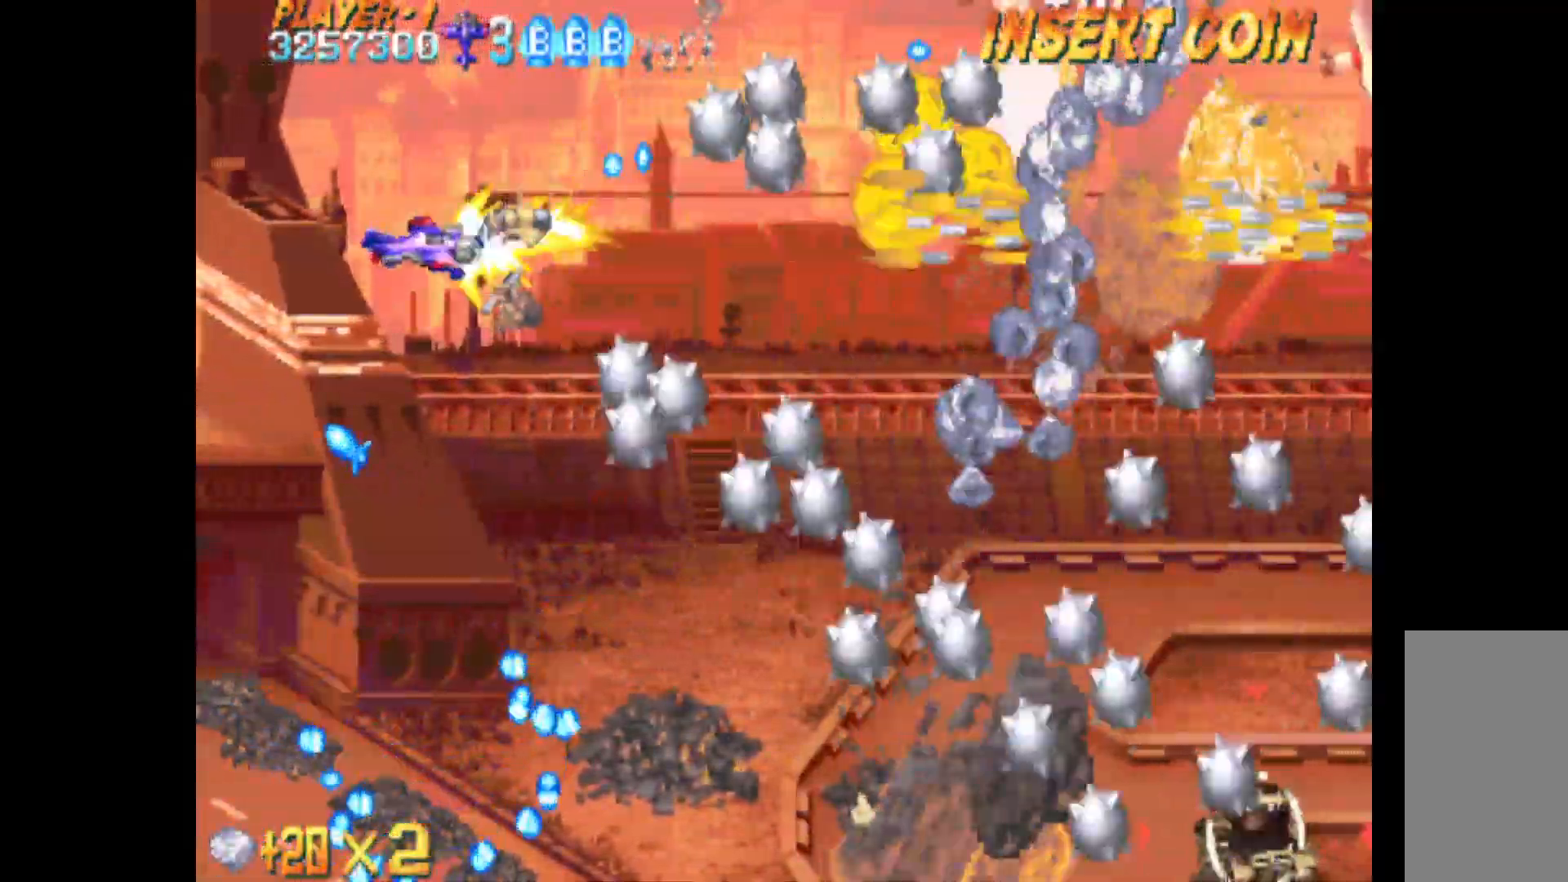
{"keys": ["c", "down", "q", "right"], "events": [[50, "left", "up"], [50, "right", "down"], [150, "right", "up"], [383, "right", "down"]]}
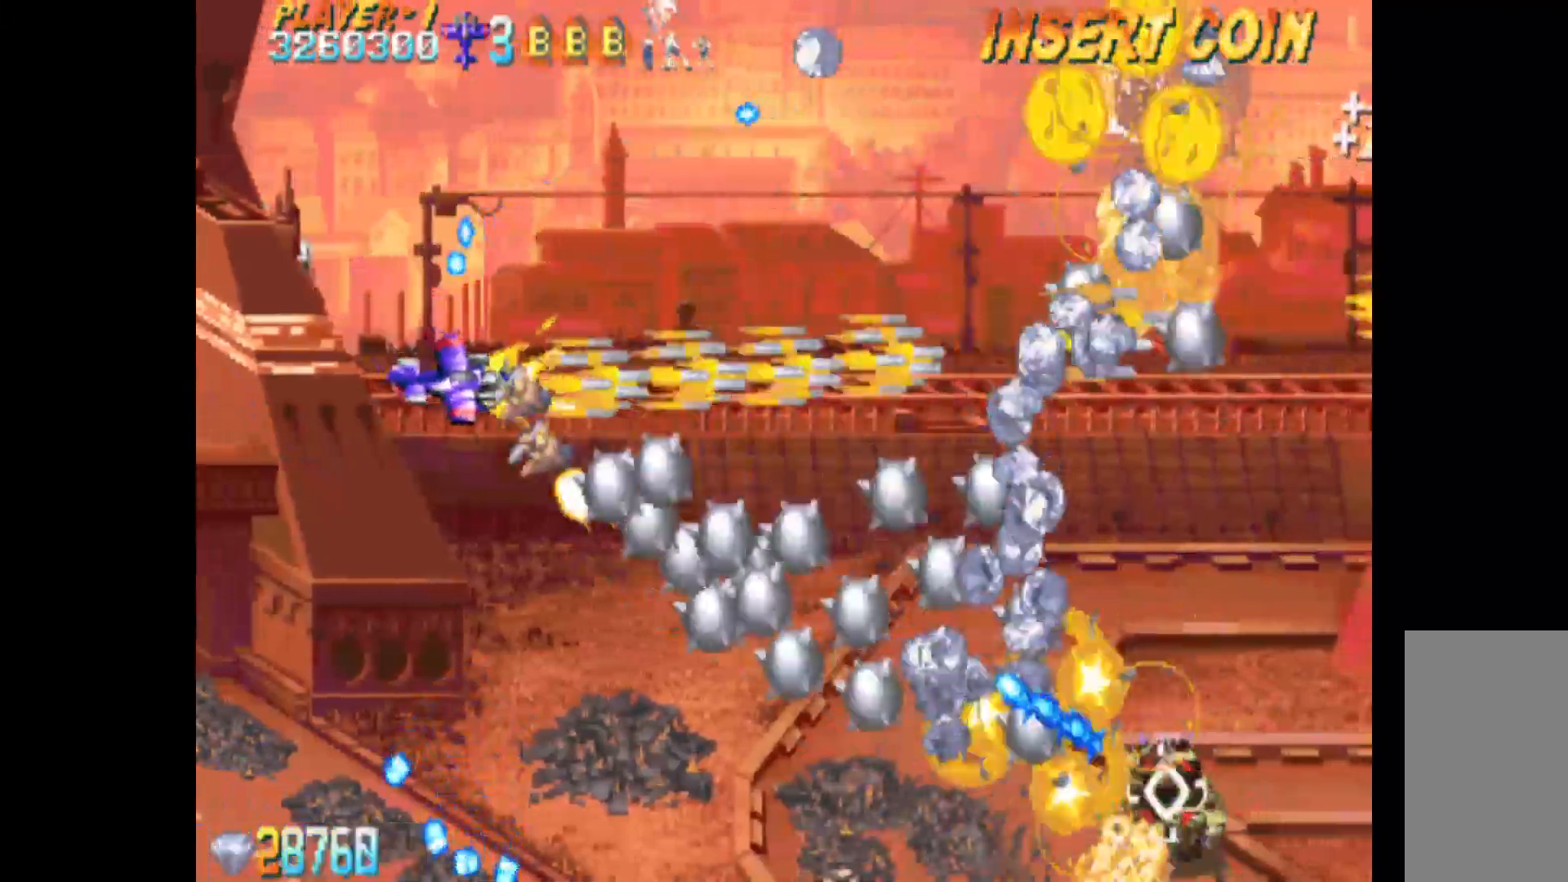
{"keys": ["c", "down"], "events": [[17, "q", "up"], [67, "right", "up"]]}
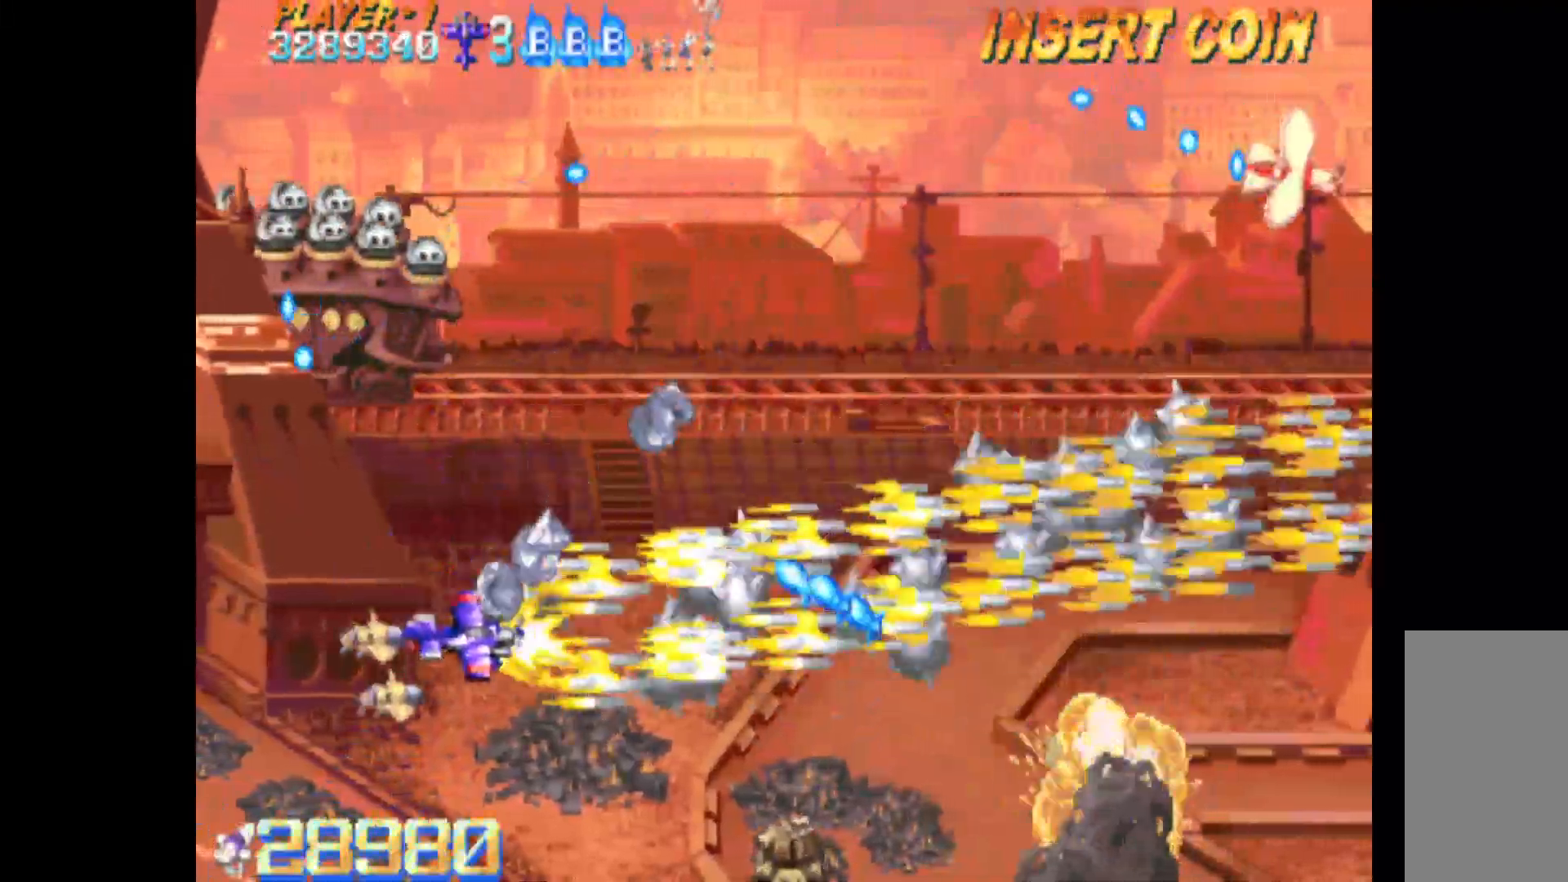
{"keys": ["c", "right"], "events": [[83, "down", "up"], [267, "right", "down"], [267, "up", "down"], [317, "up", "up"]]}
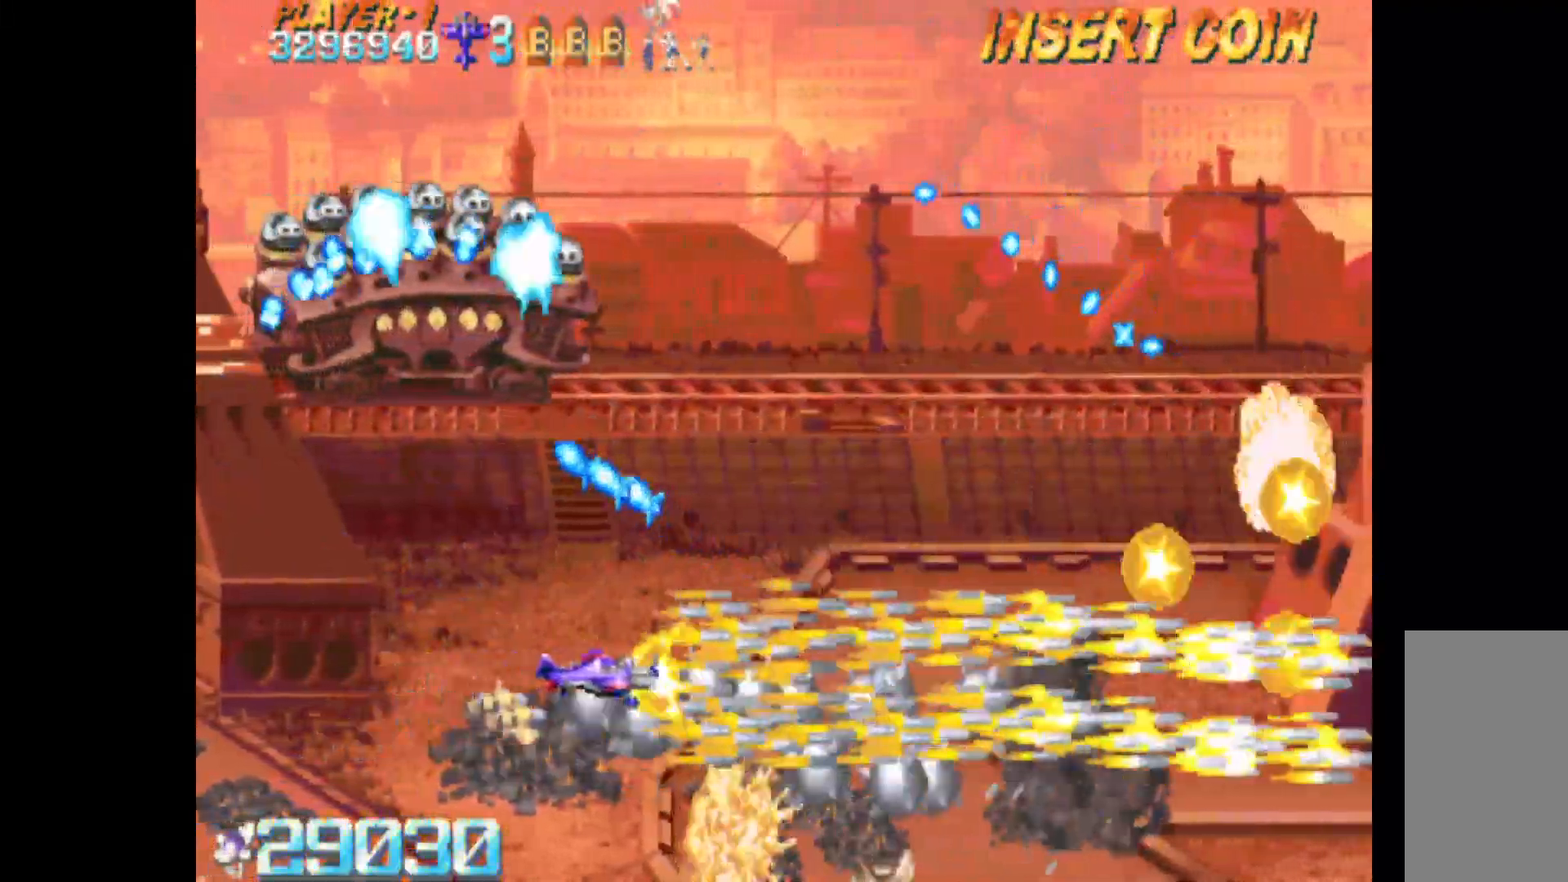
{"keys": ["c", "right"], "events": [[183, "up", "down"], [283, "up", "up"]]}
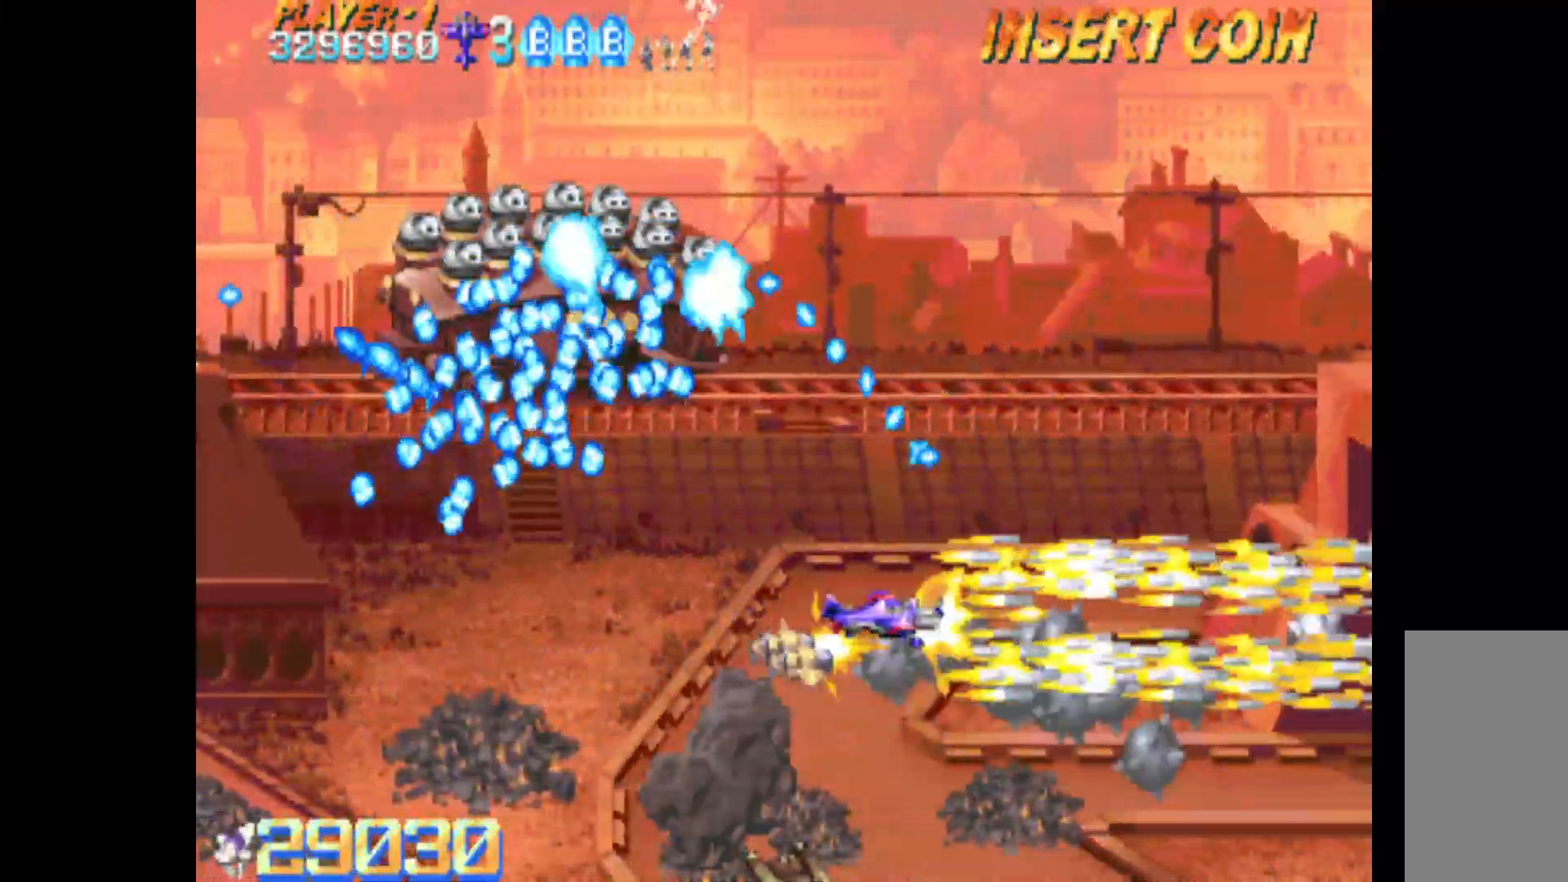
{"keys": ["c"], "events": [[117, "up", "down"], [200, "right", "up"], [433, "up", "up"]]}
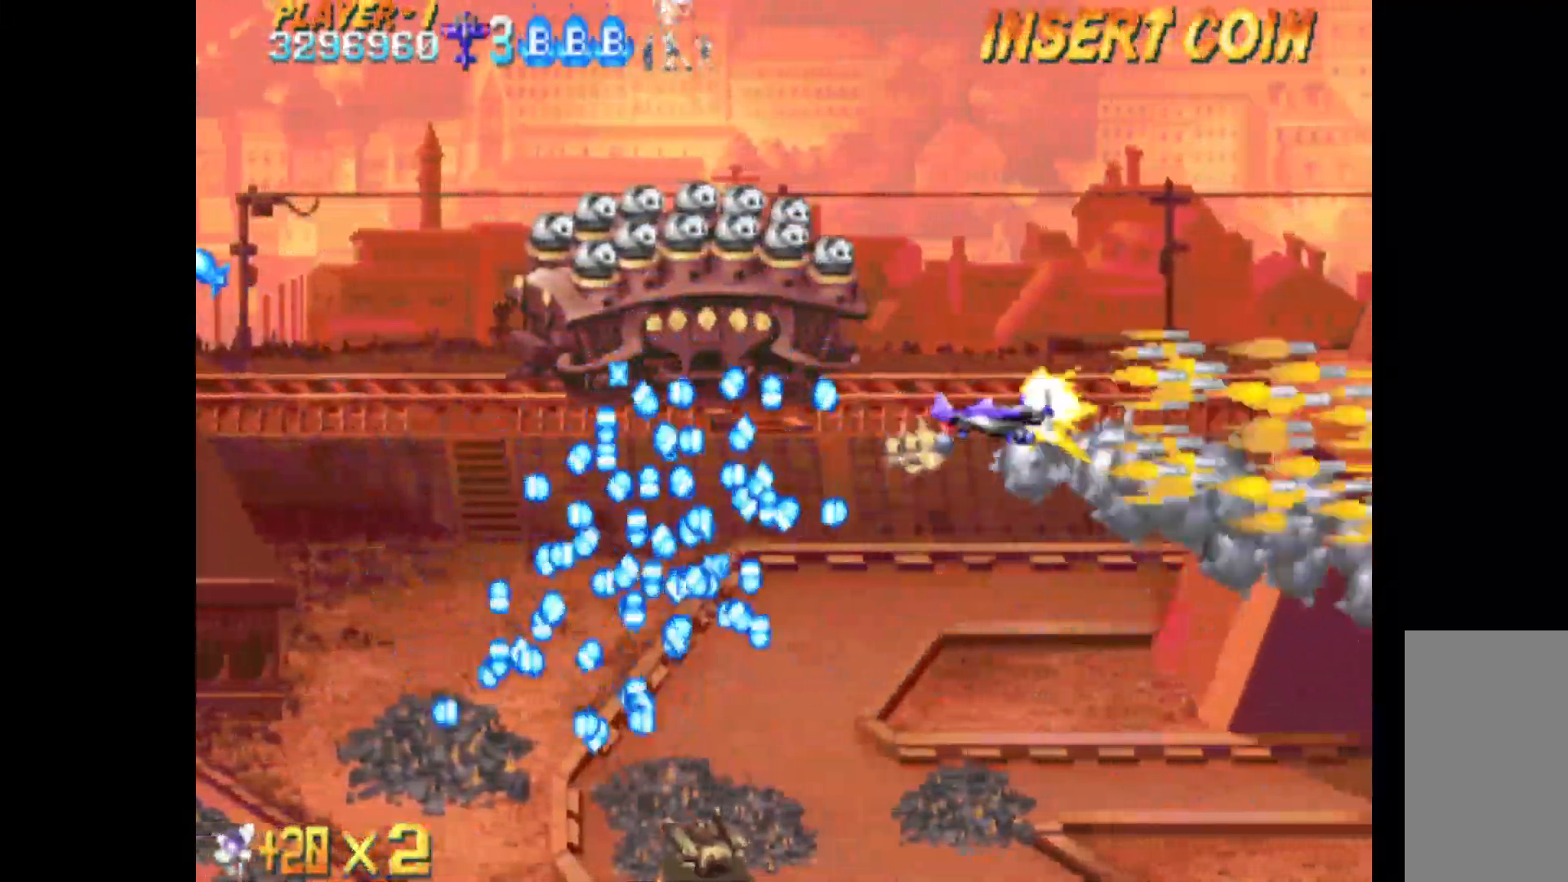
{"keys": ["c", "left"], "events": [[217, "left", "down"]]}
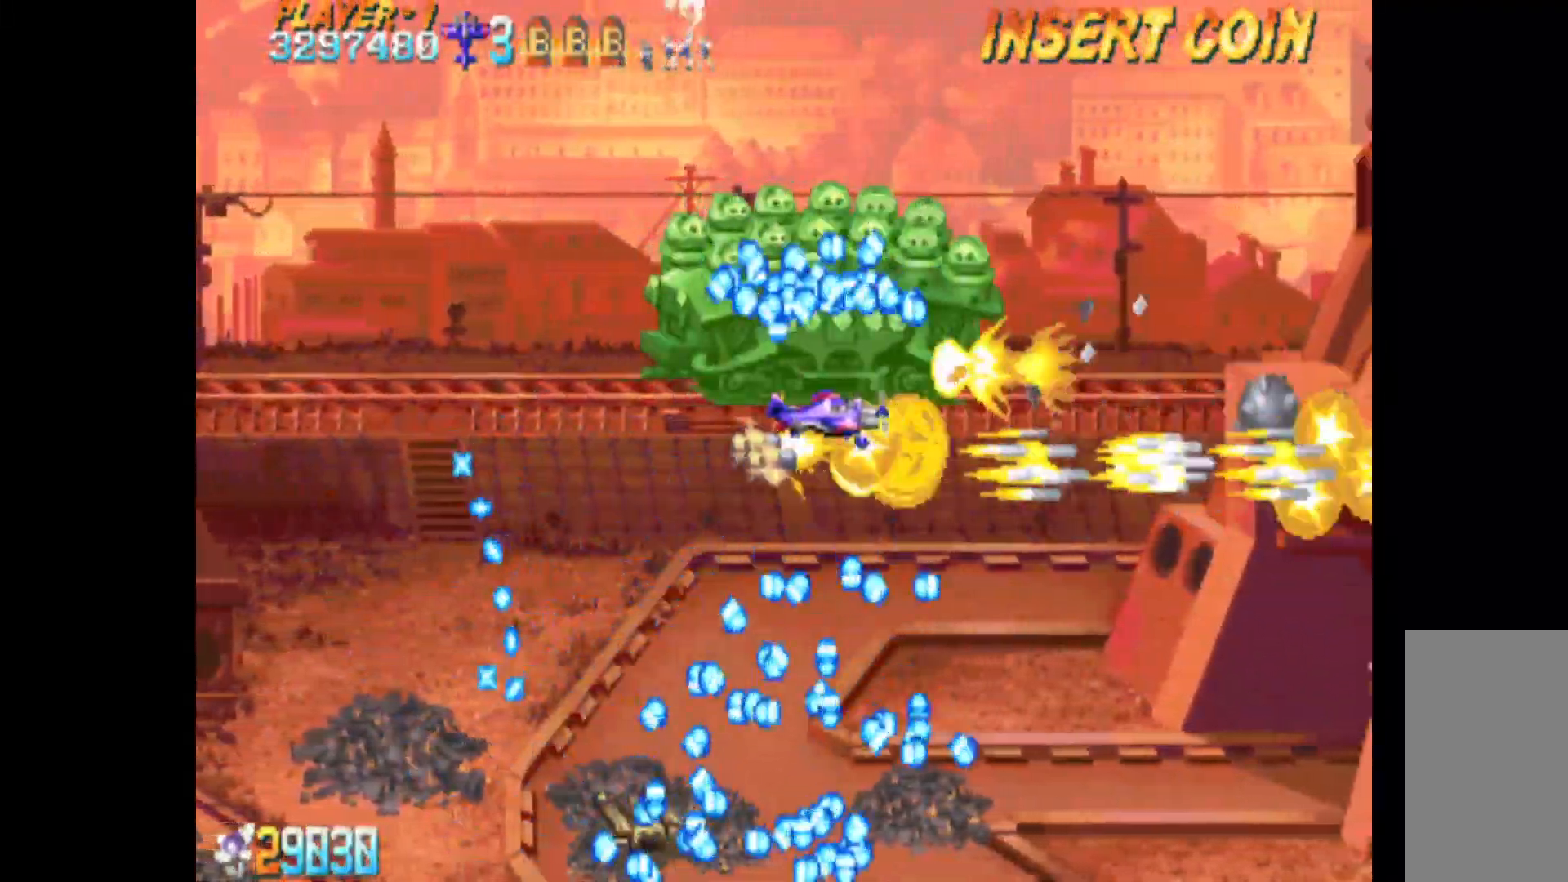
{"keys": ["c", "left", "q"], "events": [[283, "left", "up"], [283, "up", "down"], [417, "left", "down"], [417, "up", "up"], [467, "q", "down"]]}
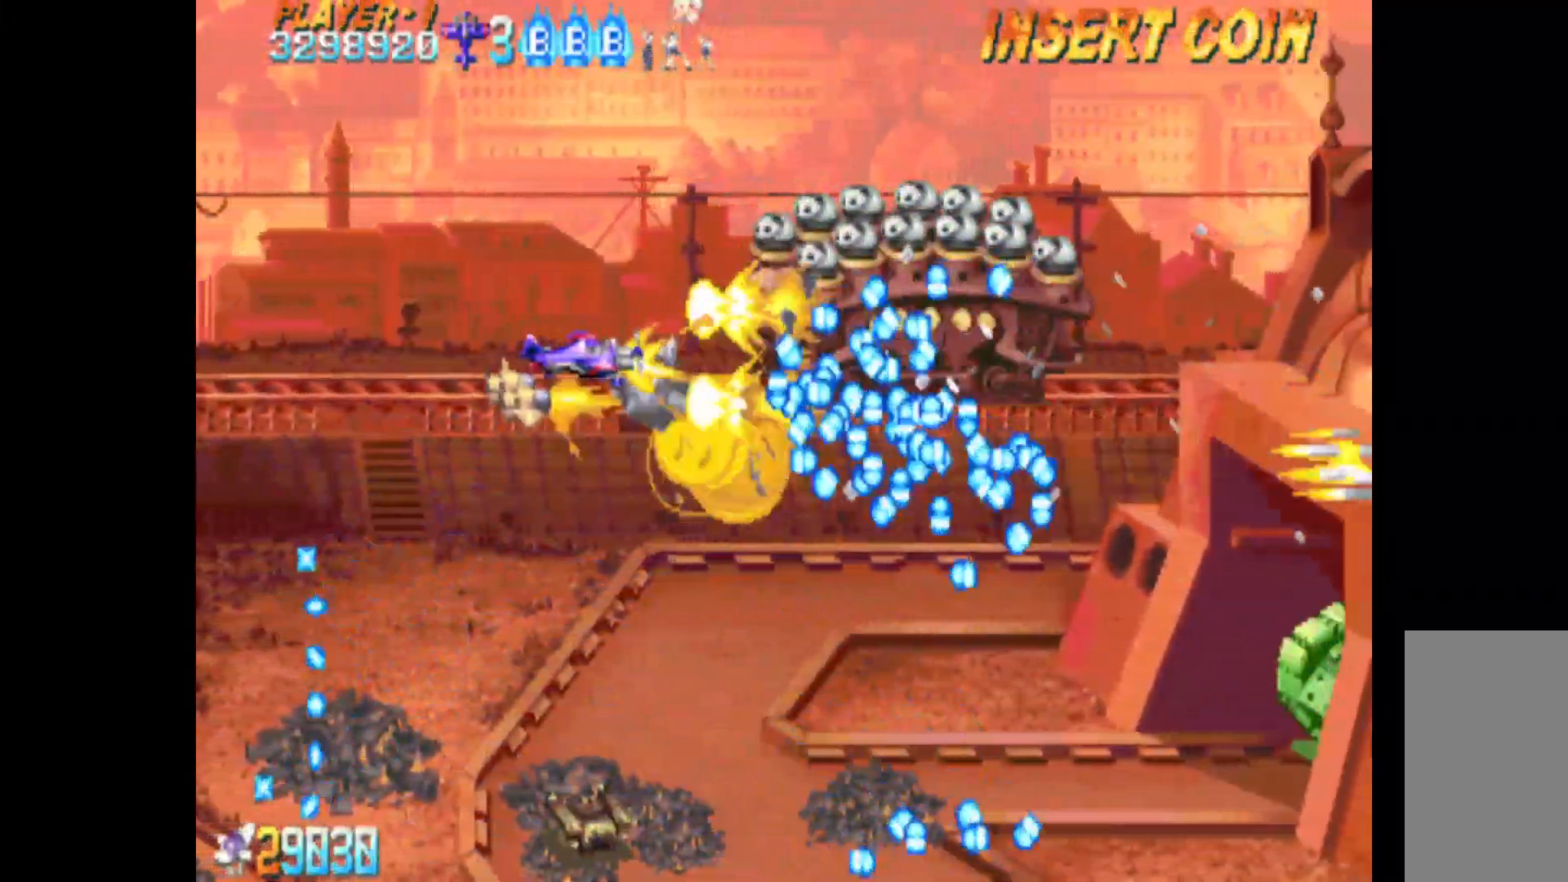
{"keys": ["c"], "events": [[17, "left", "up"], [17, "up", "down"], [117, "up", "up"], [150, "q", "up"]]}
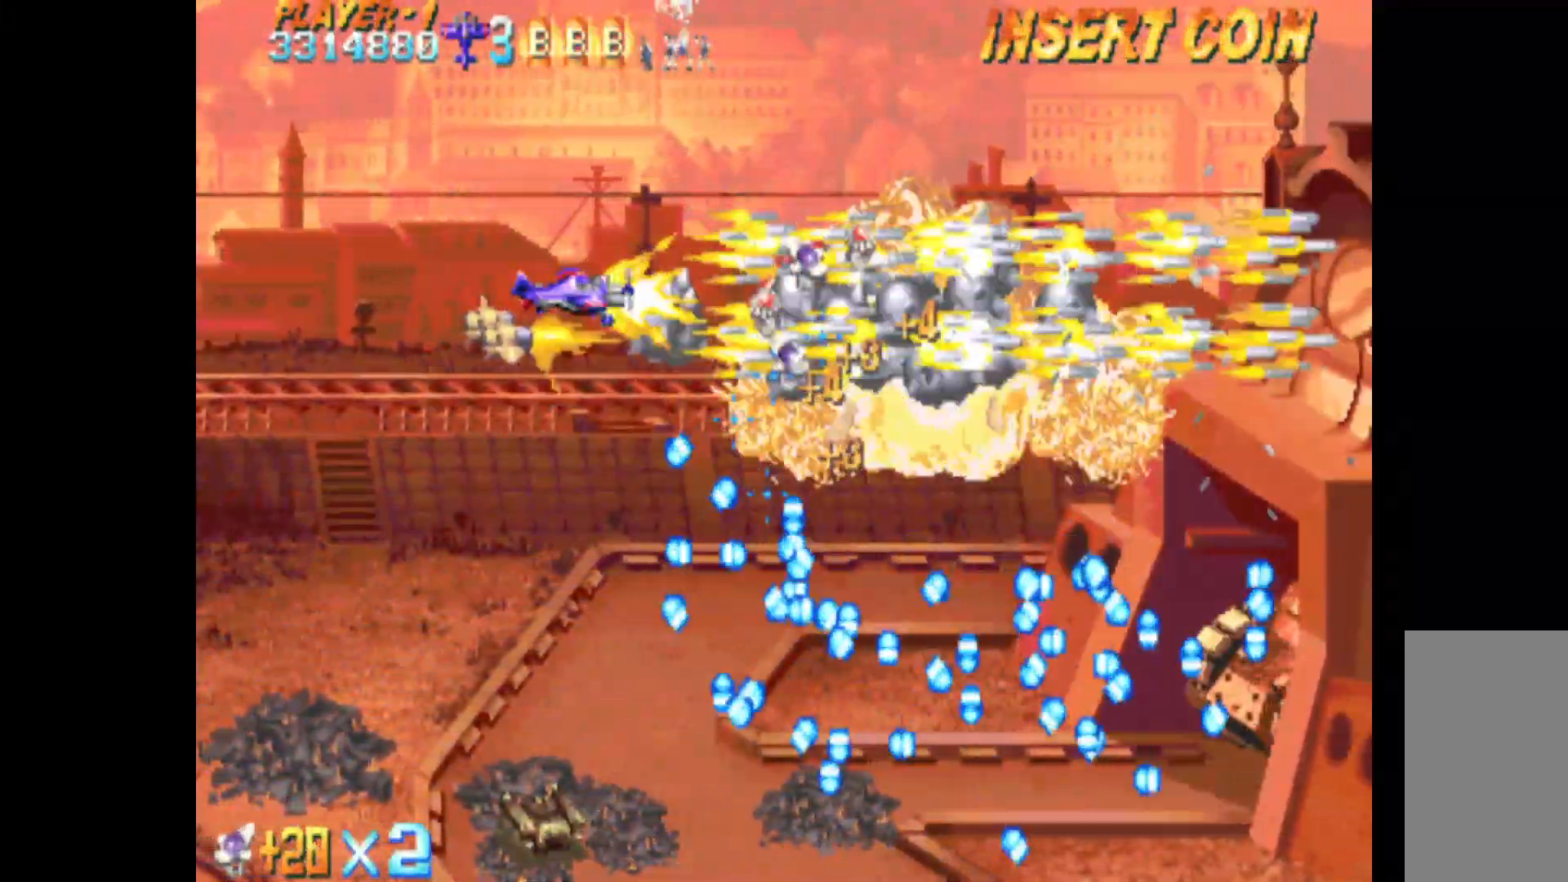
{"keys": ["c", "down", "q"], "events": [[33, "left", "down"], [117, "down", "down"], [167, "left", "up"], [167, "right", "down"], [217, "down", "up"], [217, "q", "down"], [317, "down", "down"], [400, "right", "up"]]}
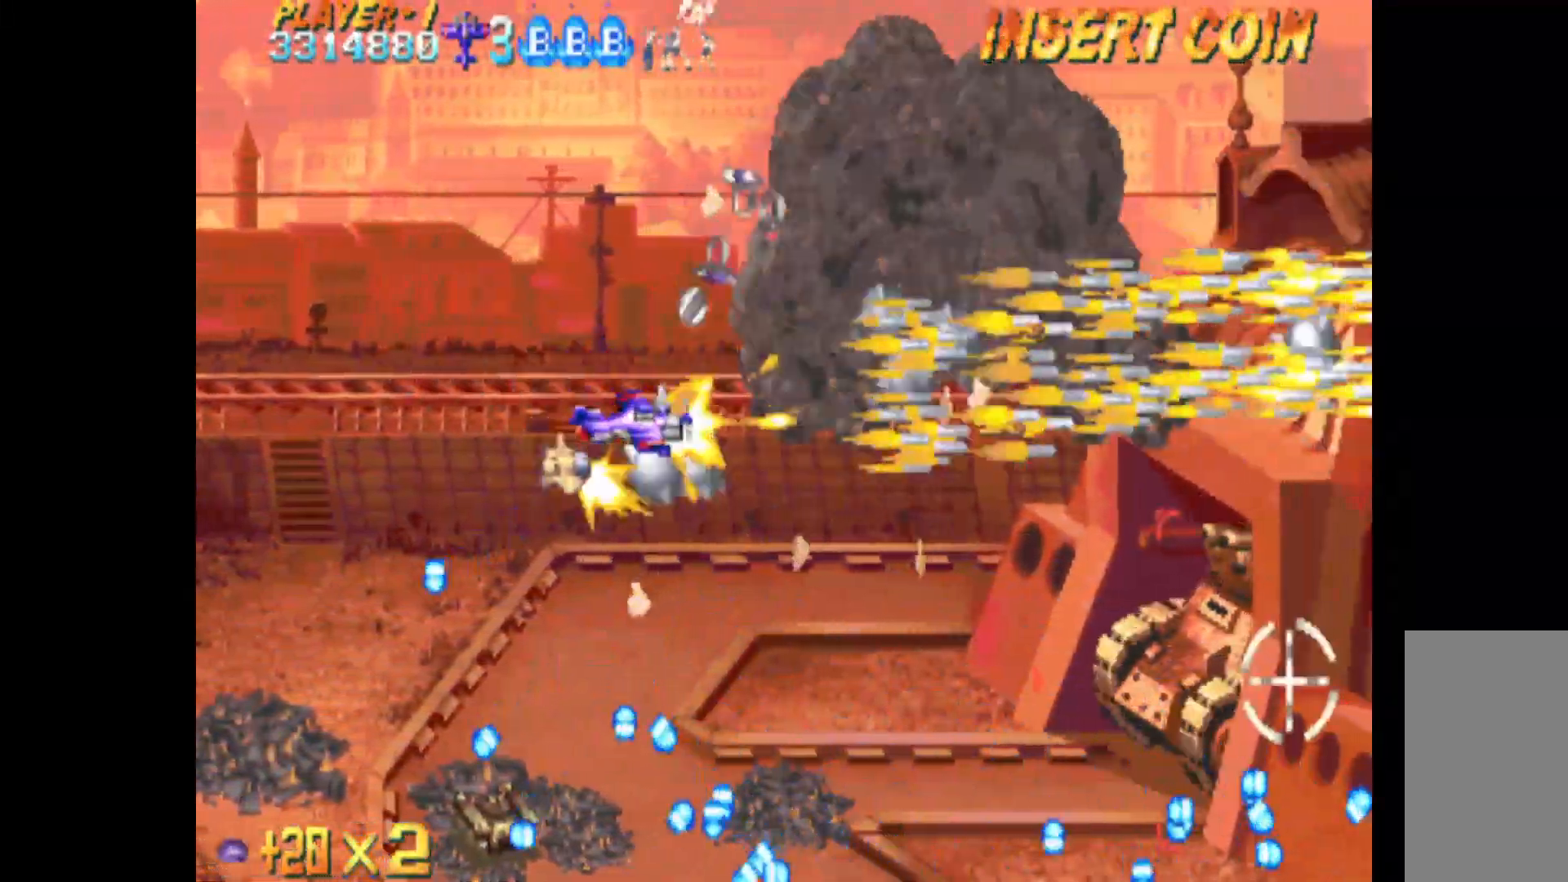
{"keys": ["c"], "events": [[283, "down", "up"], [283, "q", "up"]]}
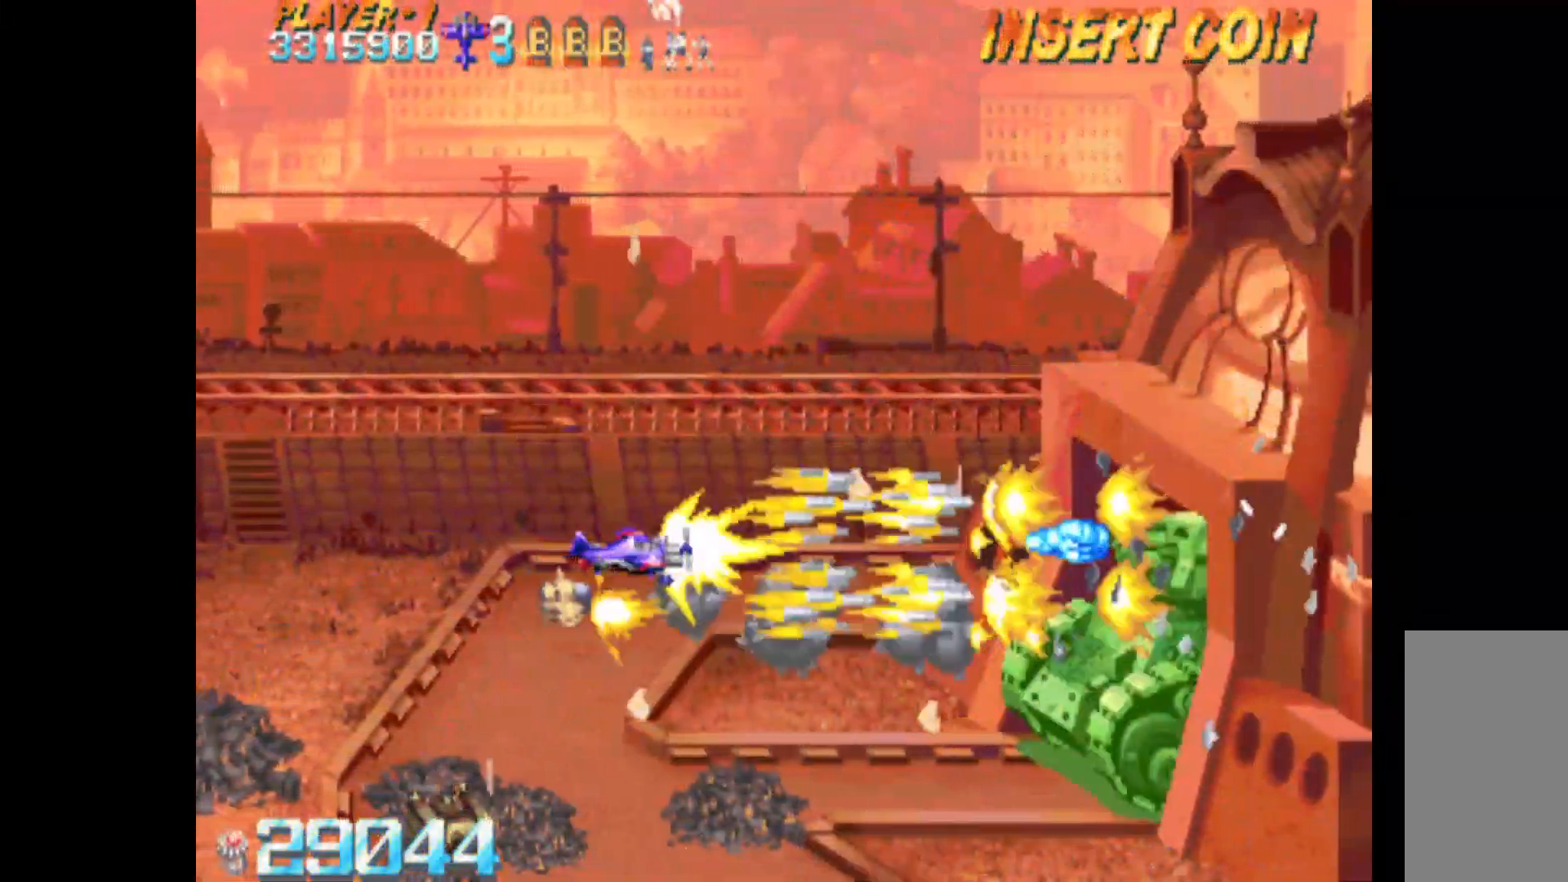
{"keys": ["c", "down", "right"], "events": [[100, "down", "down"], [200, "down", "up"], [333, "down", "down"], [433, "down", "up"], [483, "down", "down"], [483, "right", "down"]]}
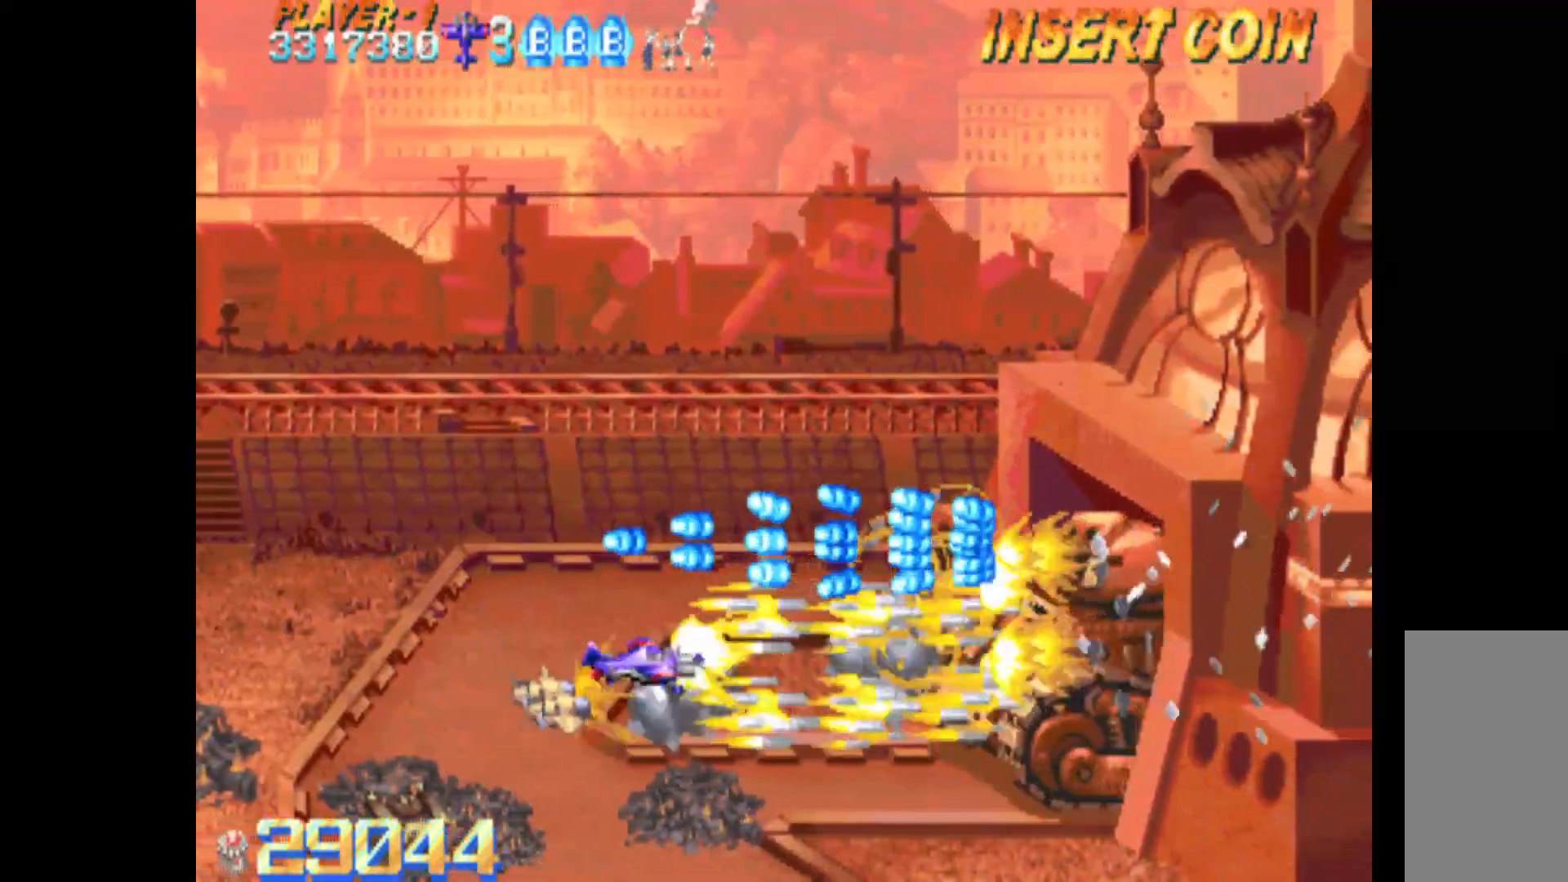
{"keys": ["c", "left"], "events": [[167, "down", "up"], [350, "right", "up"], [450, "left", "down"]]}
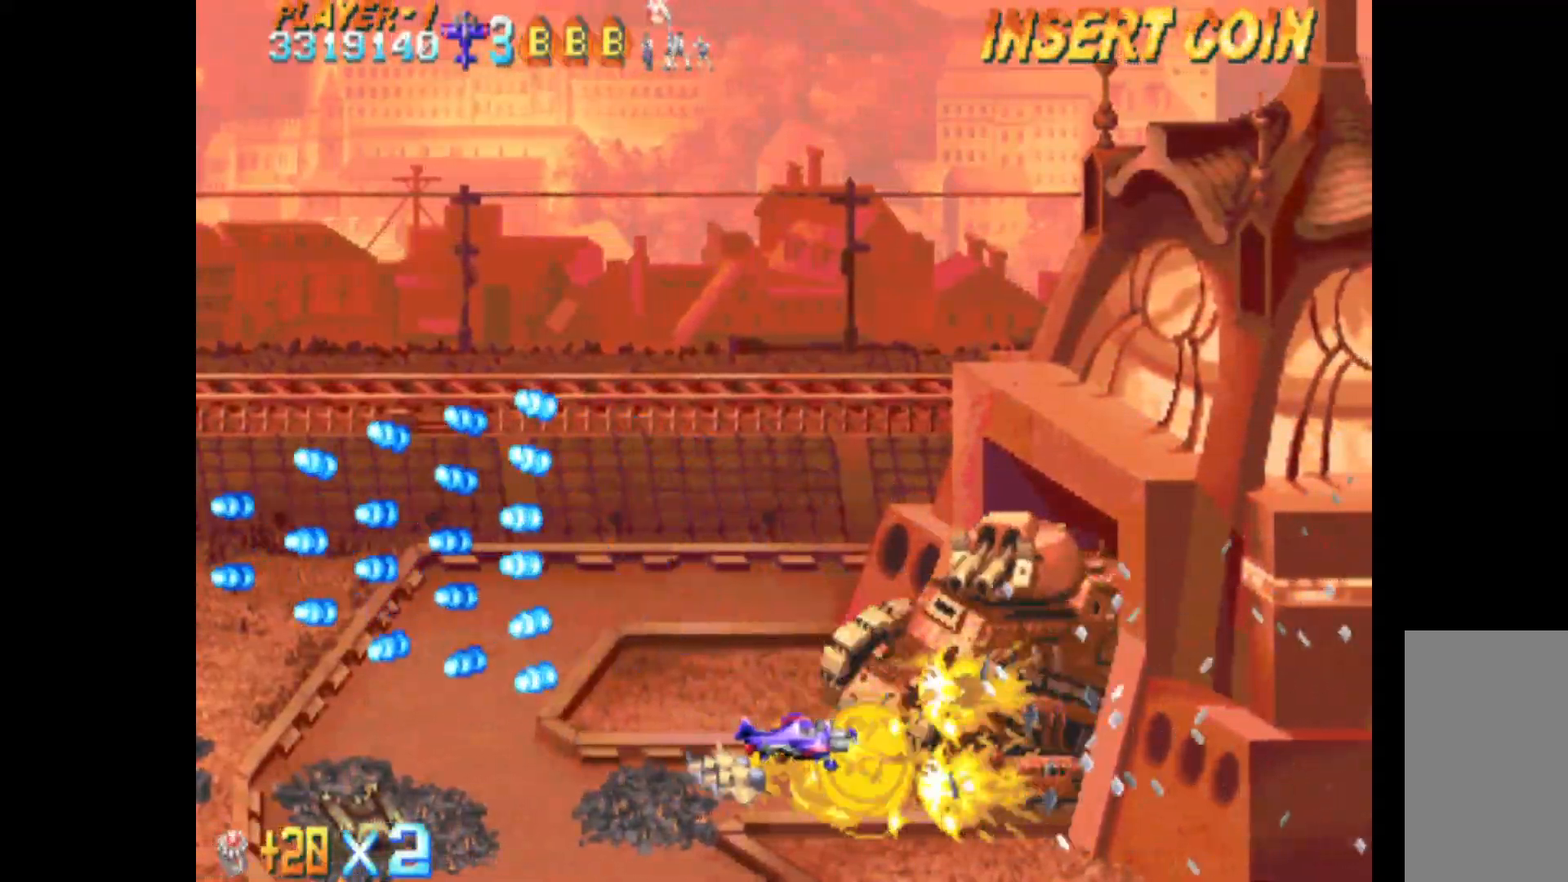
{"keys": ["c", "left", "q", "up"], "events": [[50, "left", "up"], [133, "left", "down"], [367, "up", "down"], [417, "q", "down"]]}
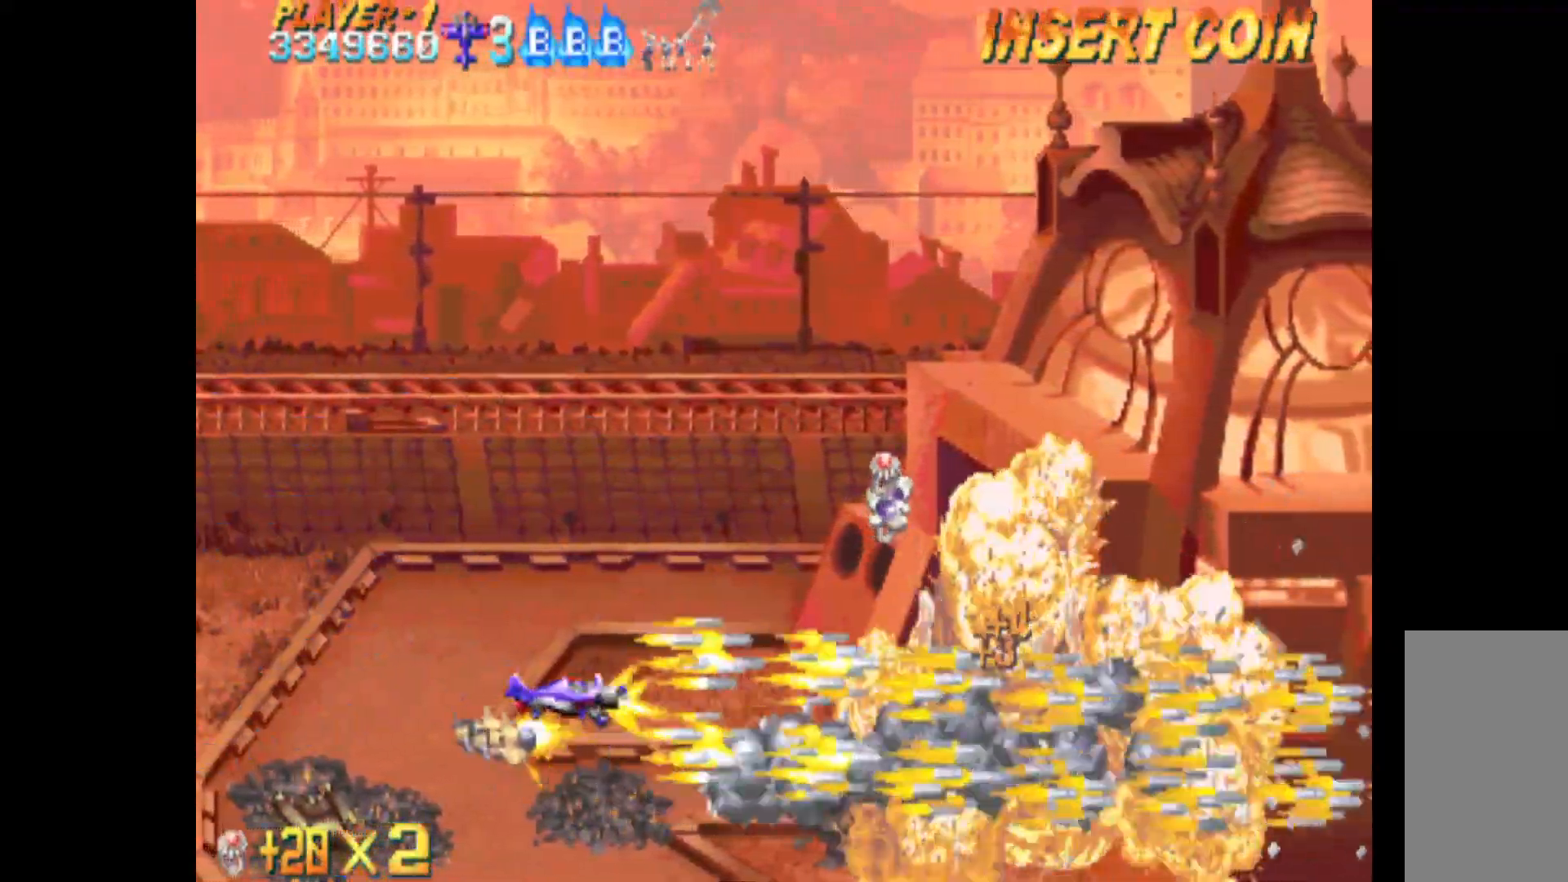
{"keys": ["c"], "events": [[17, "left", "up"], [150, "up", "up"], [433, "q", "up"]]}
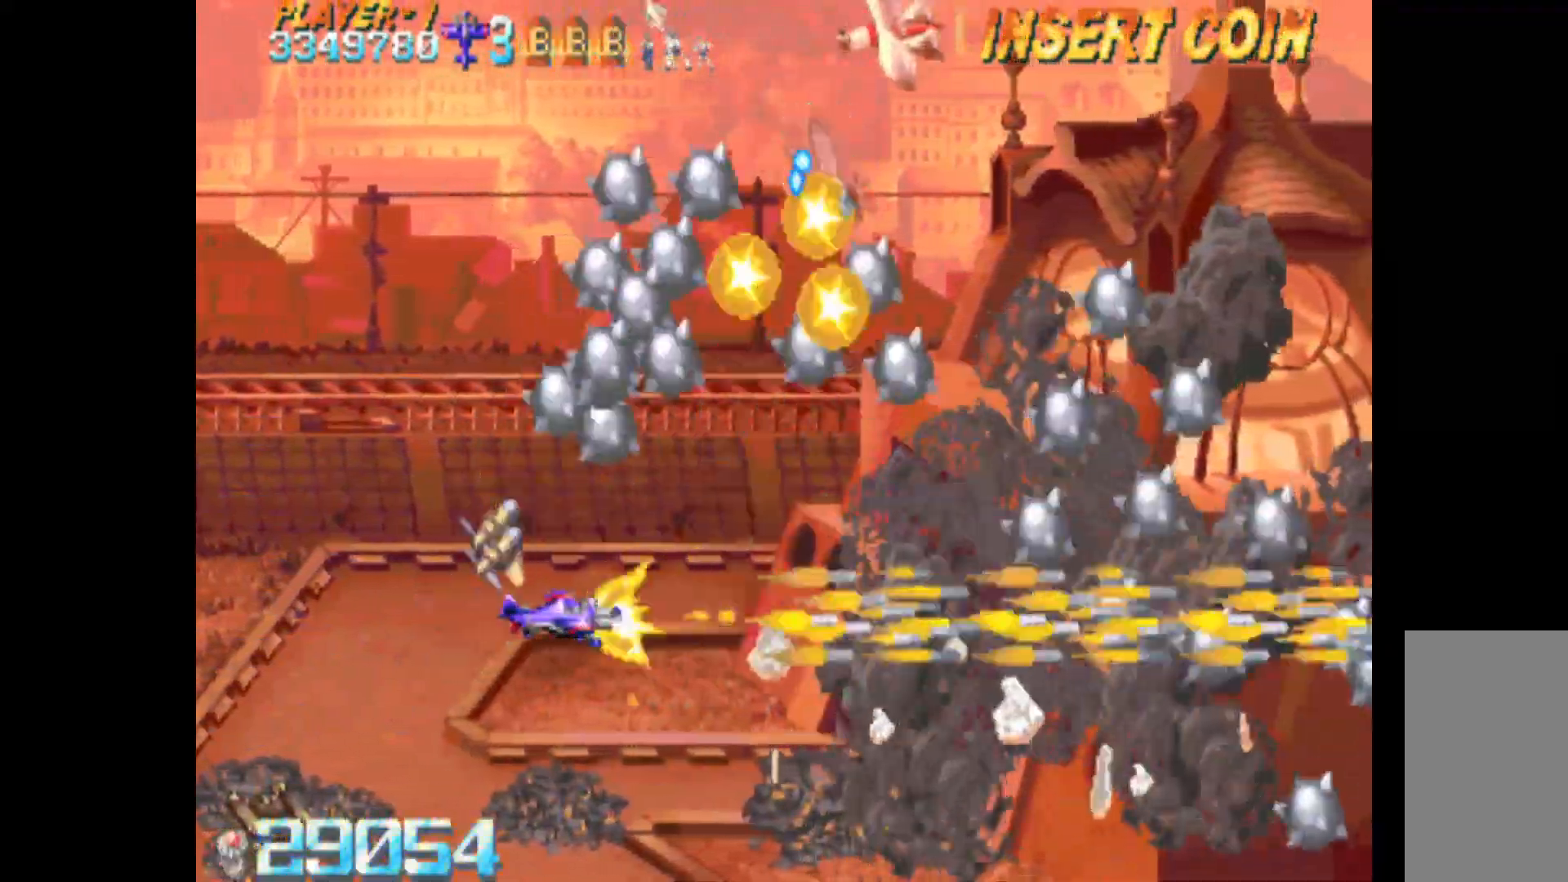
{"keys": ["c", "up"], "events": [[33, "up", "down"], [117, "left", "down"], [217, "up", "up"], [300, "up", "down"], [350, "left", "up"]]}
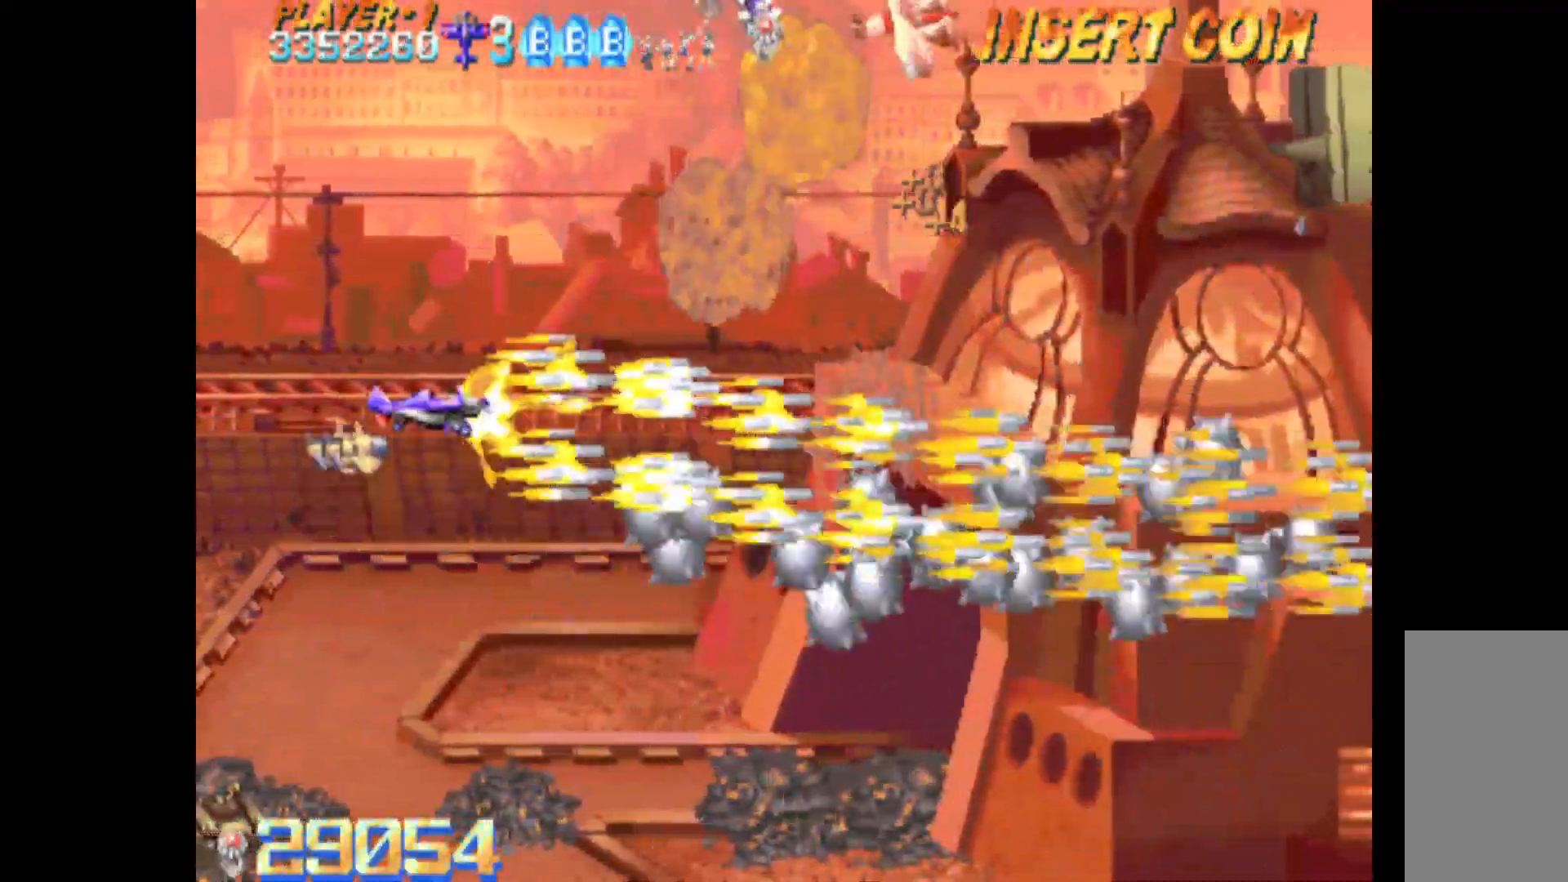
{"keys": ["c", "left"], "events": [[417, "left", "down"], [417, "up", "up"]]}
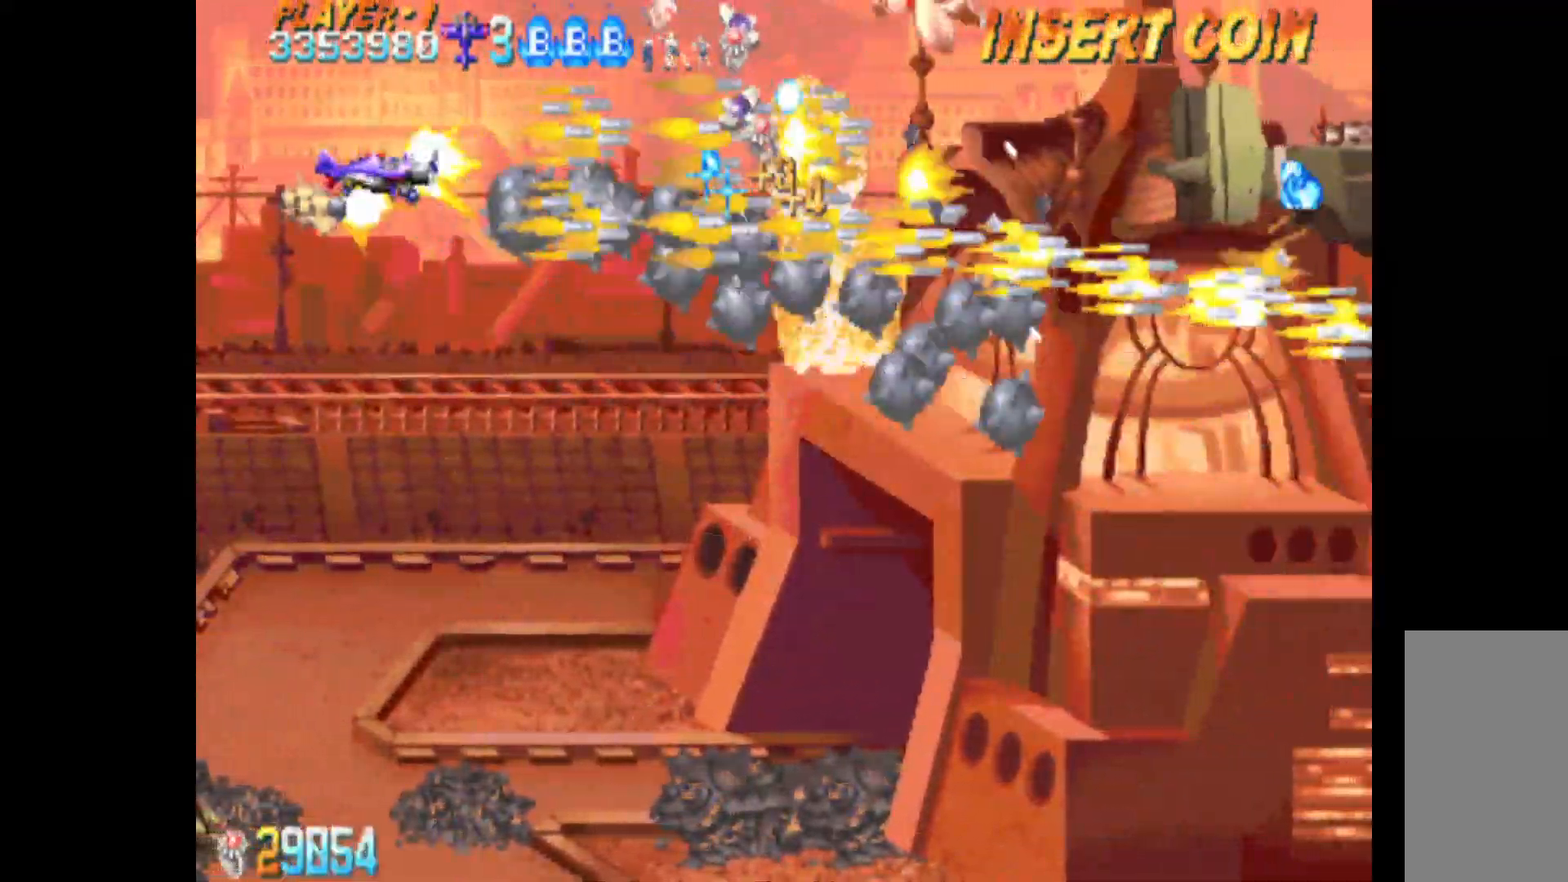
{"keys": ["c"], "events": [[50, "down", "down"], [50, "left", "up"], [100, "down", "up"]]}
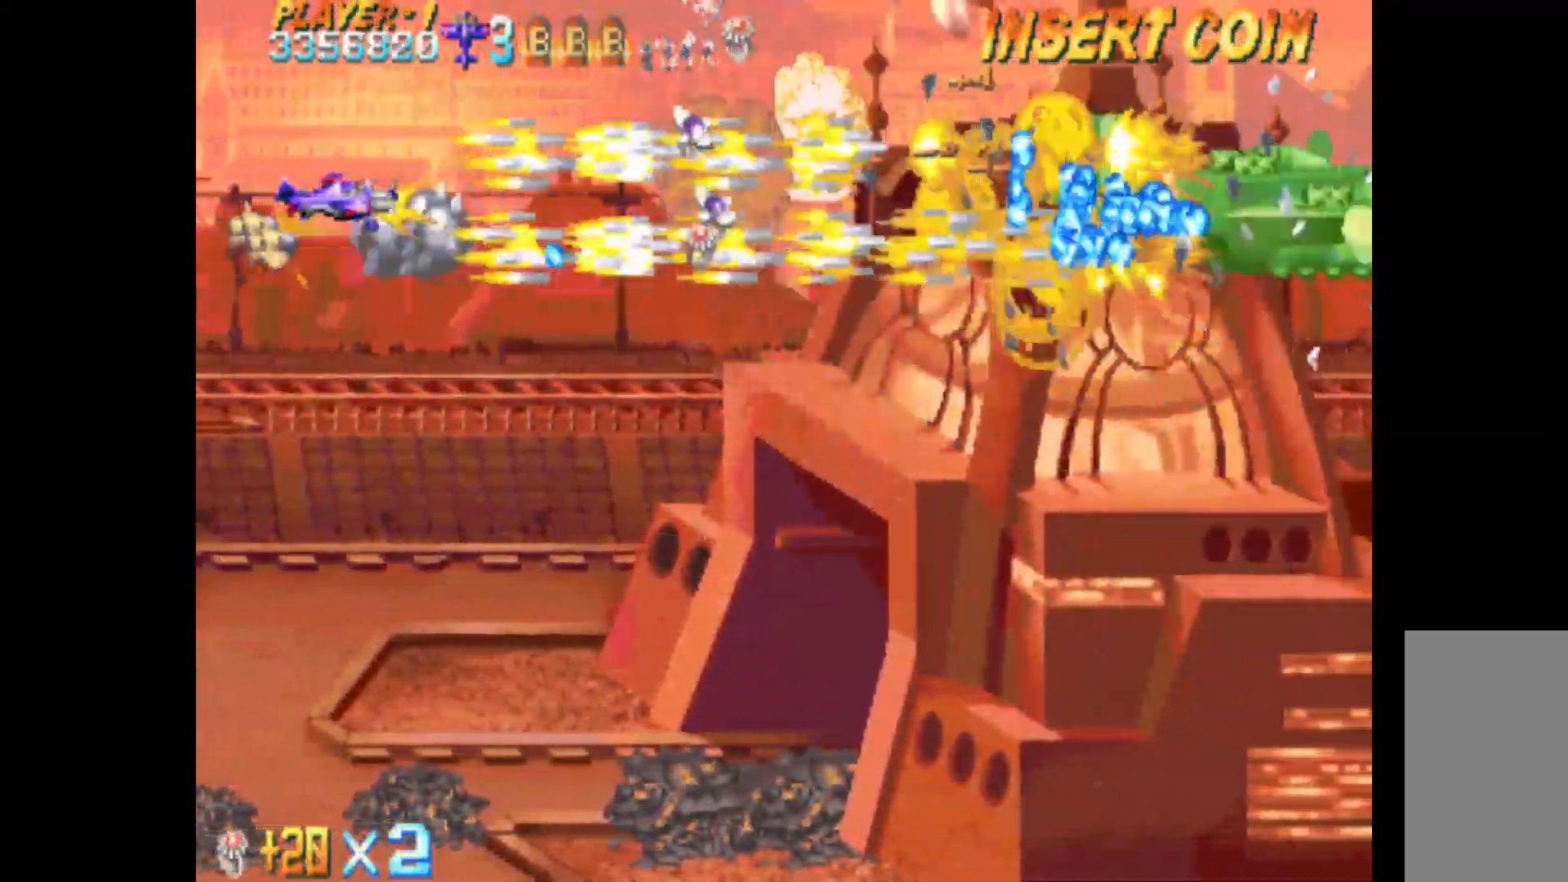
{"keys": ["c", "right"], "events": [[217, "right", "down"], [400, "down", "down"], [483, "down", "up"]]}
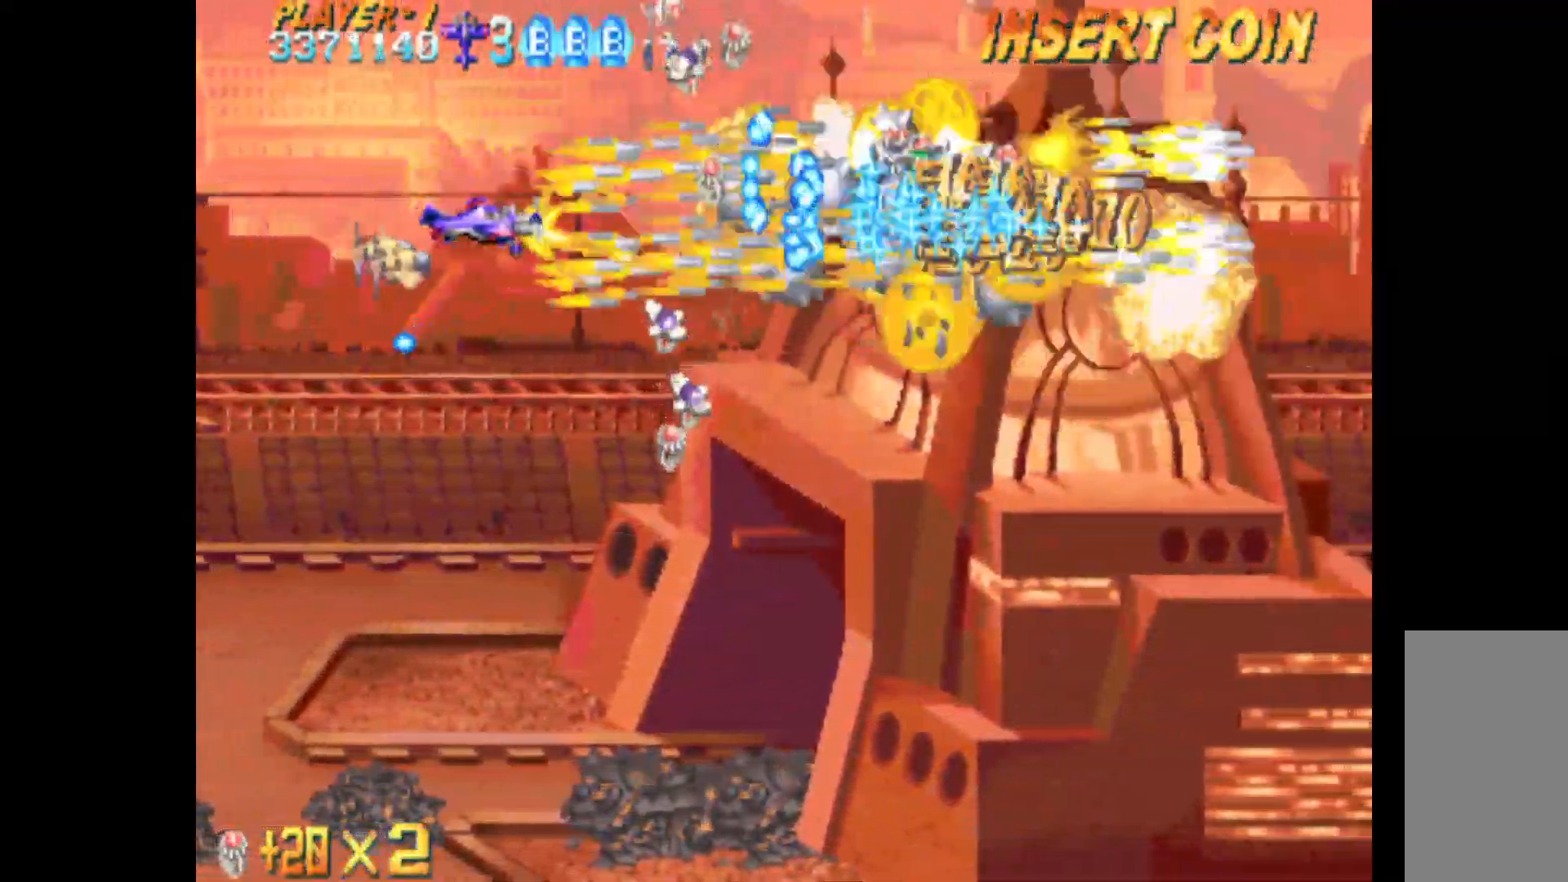
{"keys": ["c", "down", "q"], "events": [[33, "down", "down"], [83, "right", "up"], [233, "q", "down"]]}
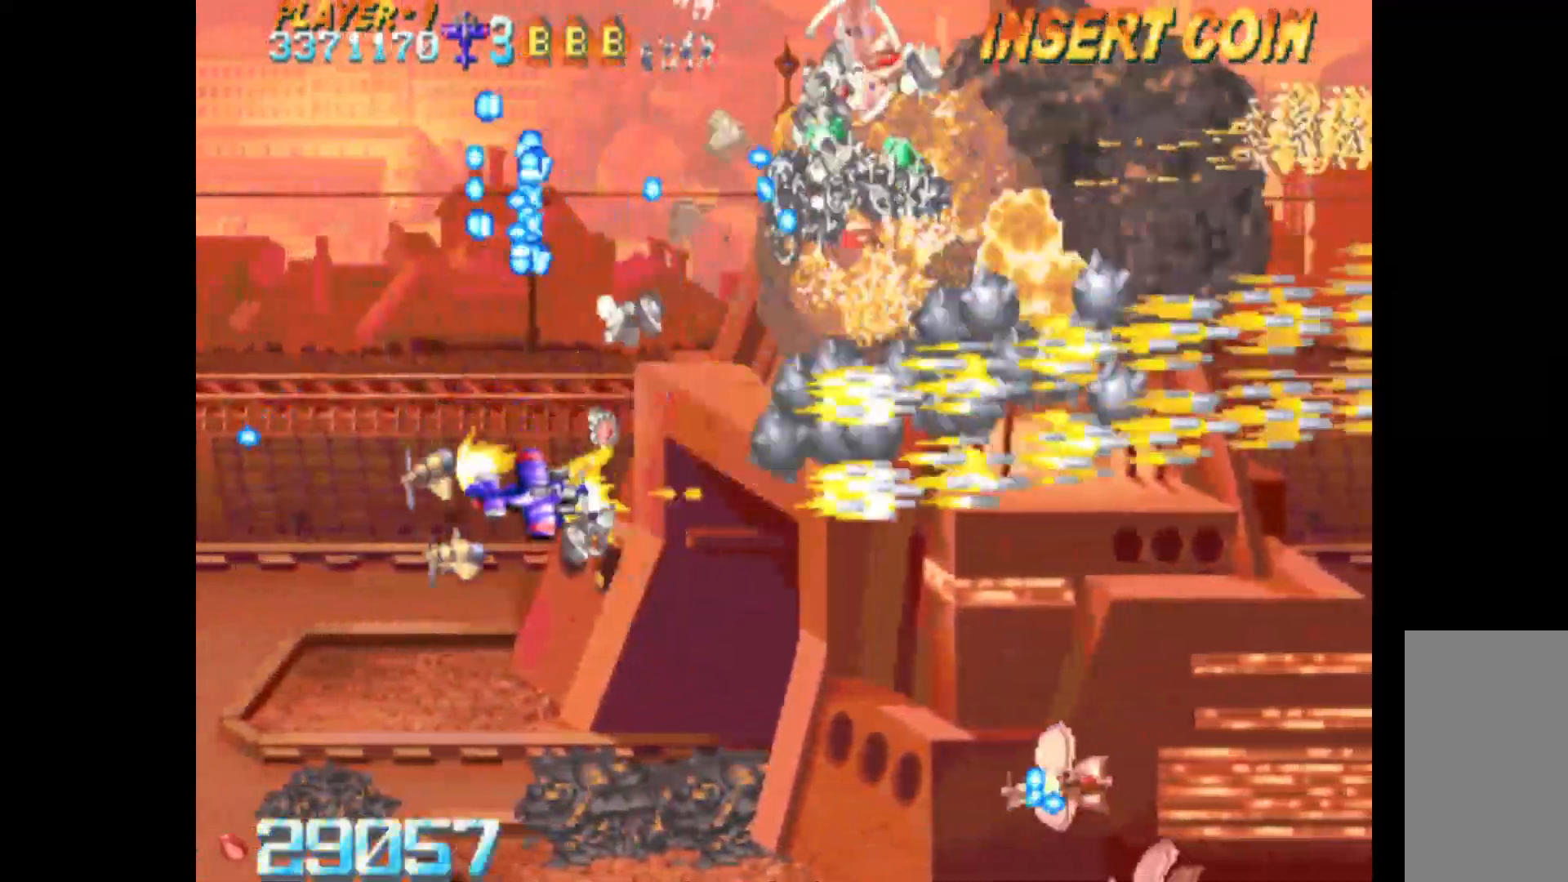
{"keys": ["c", "down", "q"], "events": [[100, "left", "down"], [150, "down", "up"], [150, "left", "up"], [333, "left", "down"], [433, "down", "down"], [467, "left", "up"]]}
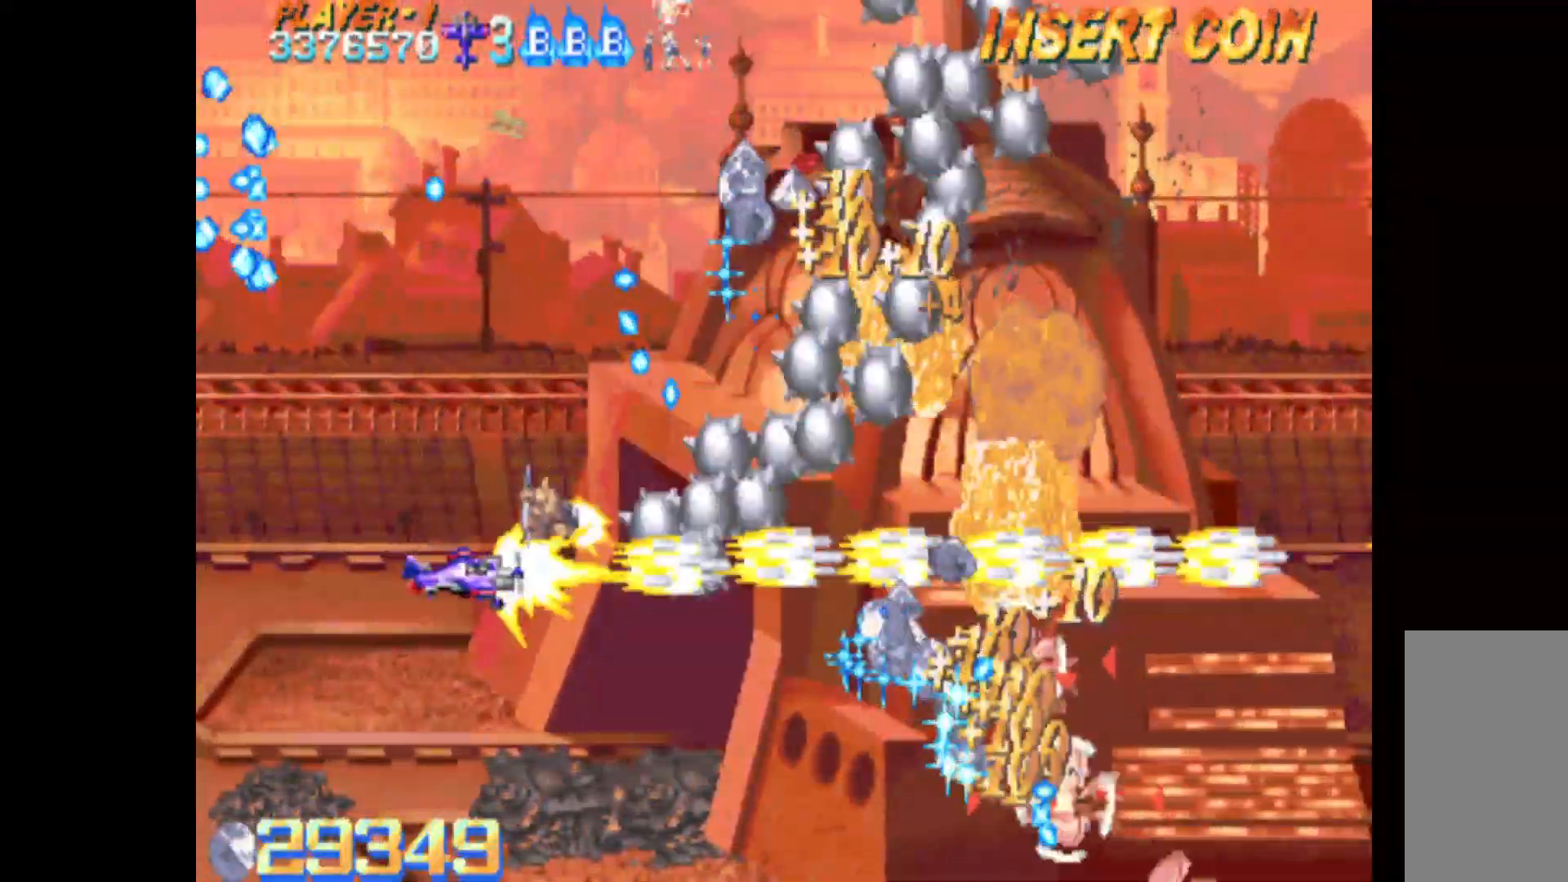
{"keys": ["c", "down", "q", "right"], "events": [[67, "right", "down"], [200, "right", "up"], [483, "right", "down"]]}
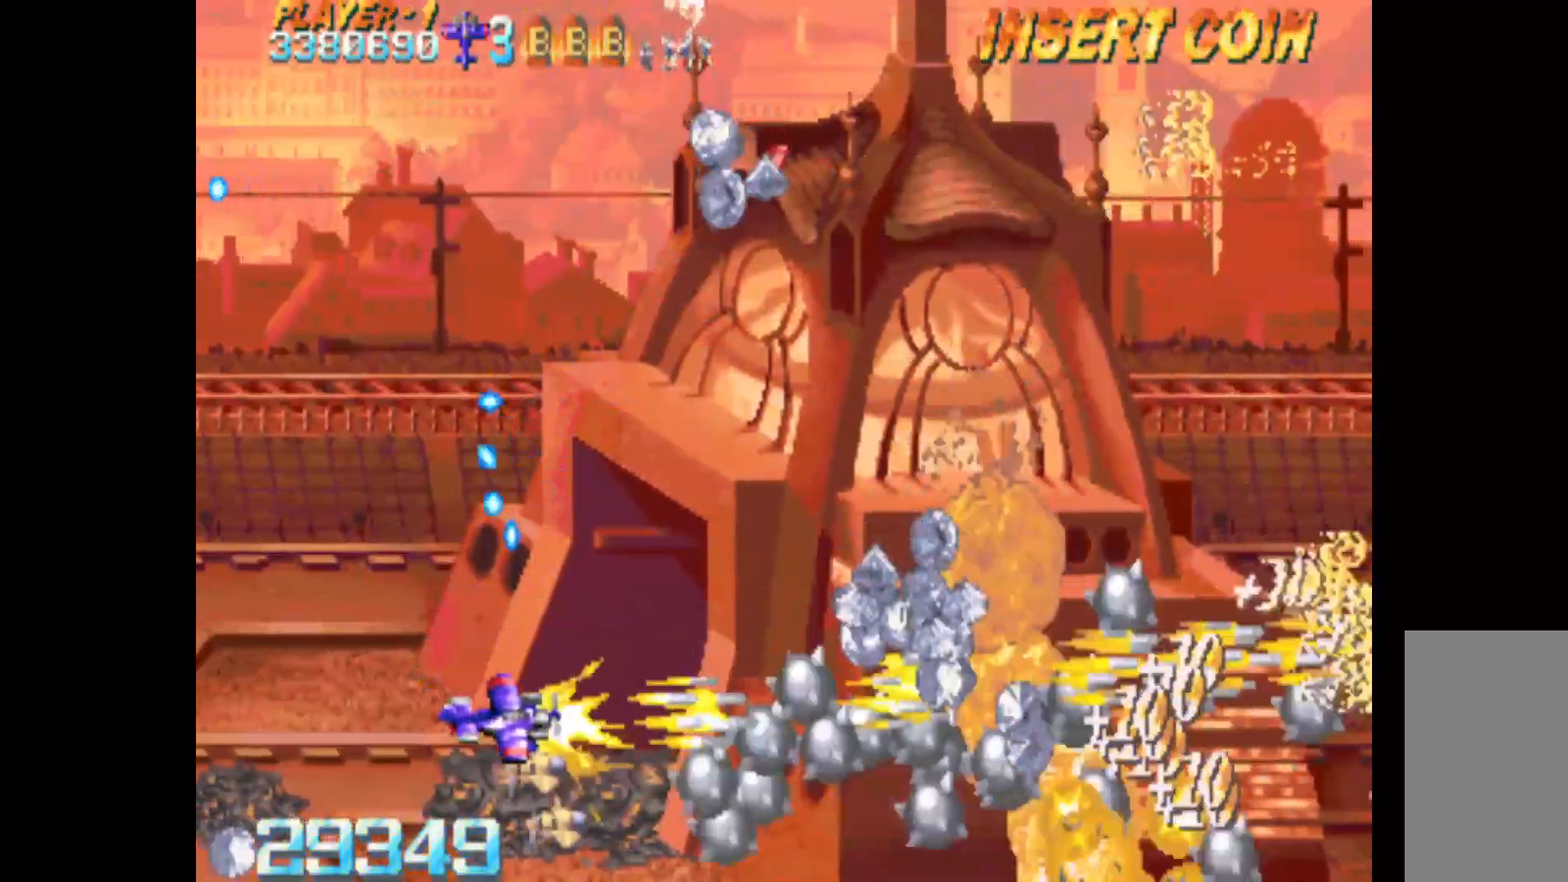
{"keys": ["c", "q", "right", "up"], "events": [[183, "down", "up"], [367, "up", "down"]]}
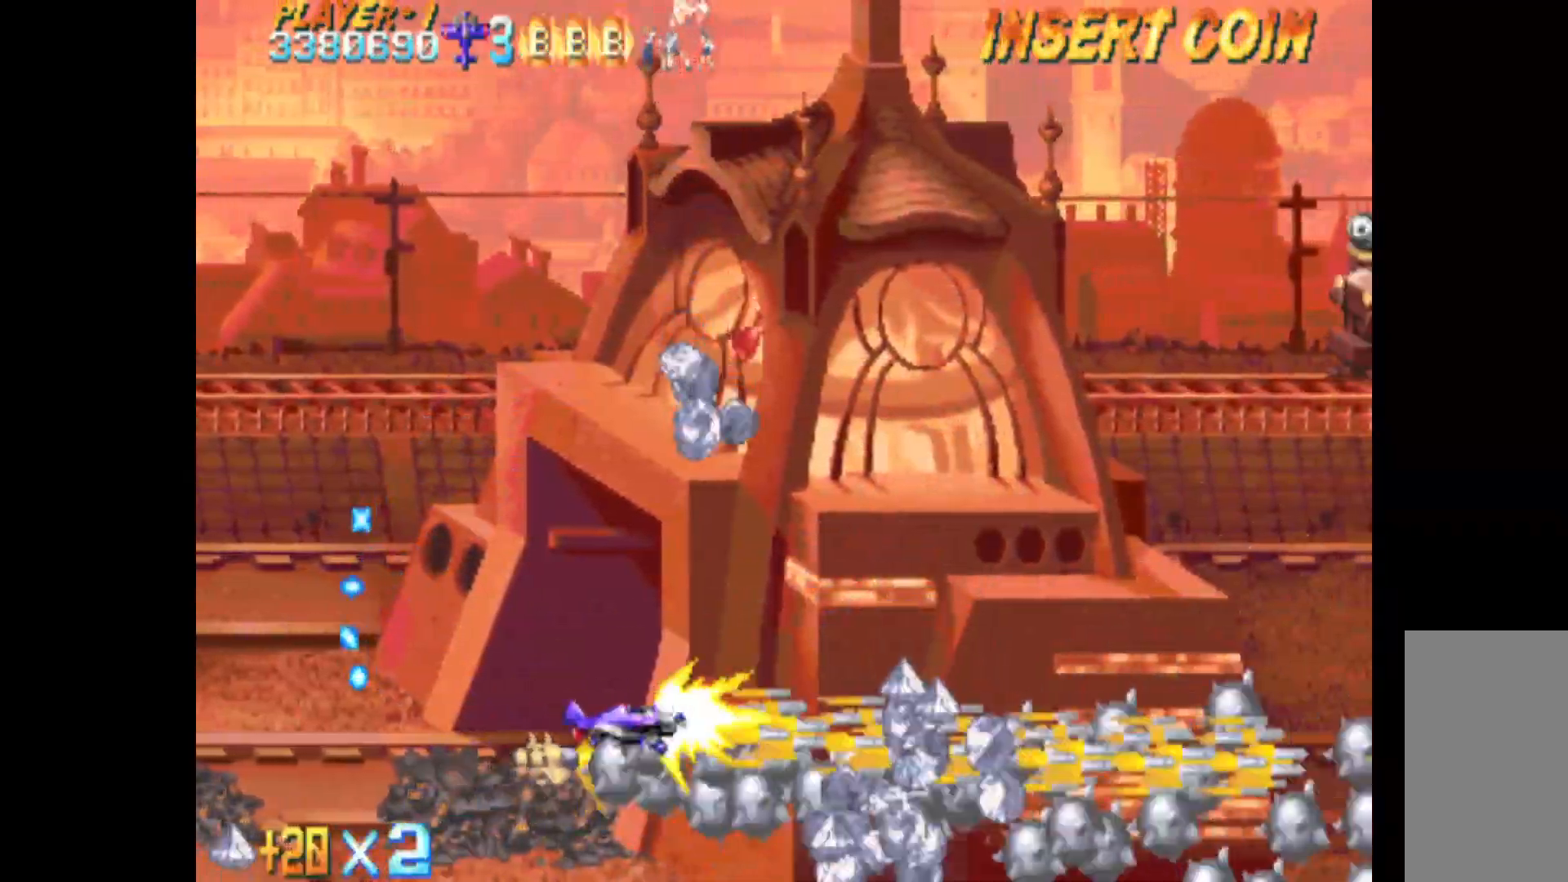
{"keys": ["c", "q", "up"], "events": [[50, "right", "up"], [333, "right", "down"], [433, "right", "up"]]}
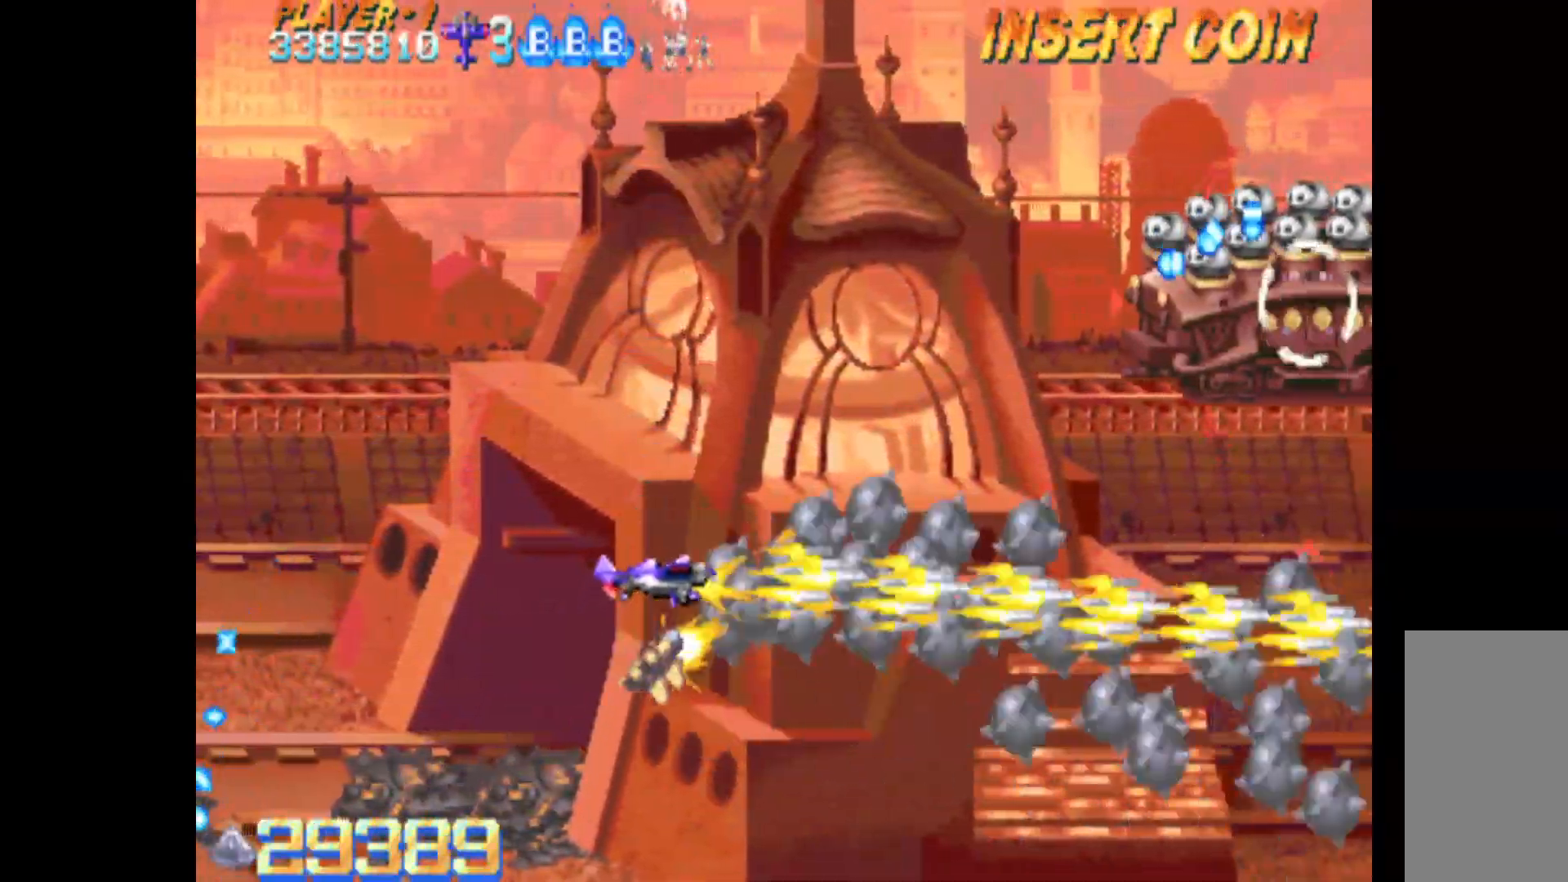
{"keys": ["c", "left", "q", "up"], "events": [[67, "left", "down"], [150, "left", "up"], [150, "right", "down"], [350, "right", "up"], [400, "left", "down"]]}